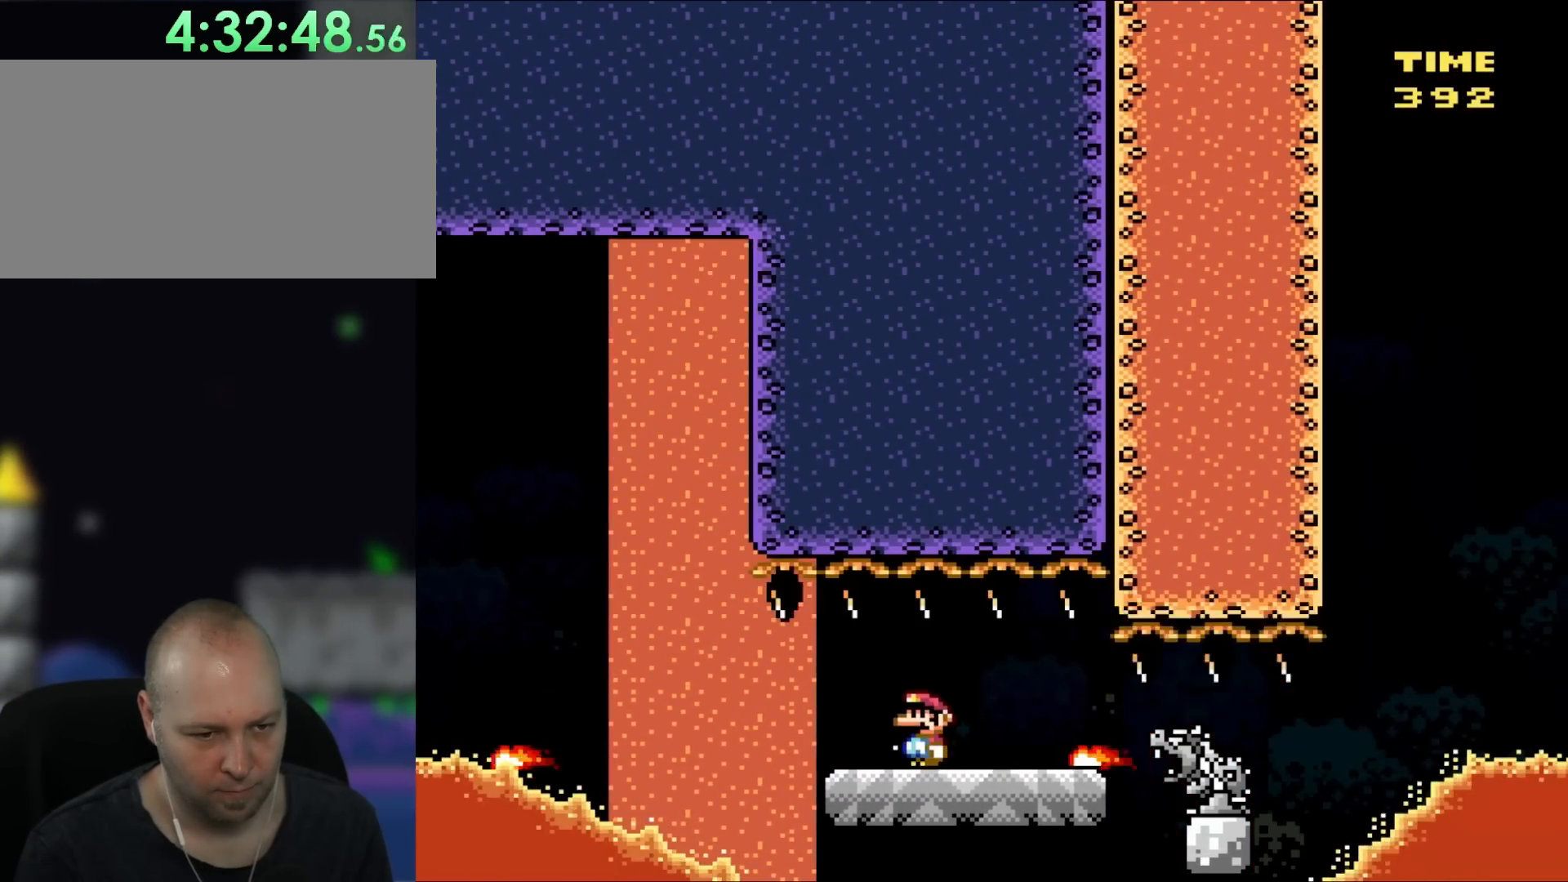
Gameplay with a controller (Nintendo layout); each line is a JSON object with the inputs held at the frame after it. "events" lists button and stick changes between this image and that frame as [ms after this image, input, new state], when the widget could be followed in between. Not read: L3 R1 R3.
{"buttons": ["A", "X", "DPAD_RIGHT"], "events": [[167, "DPAD_RIGHT", "down"], [483, "A", "down"]]}
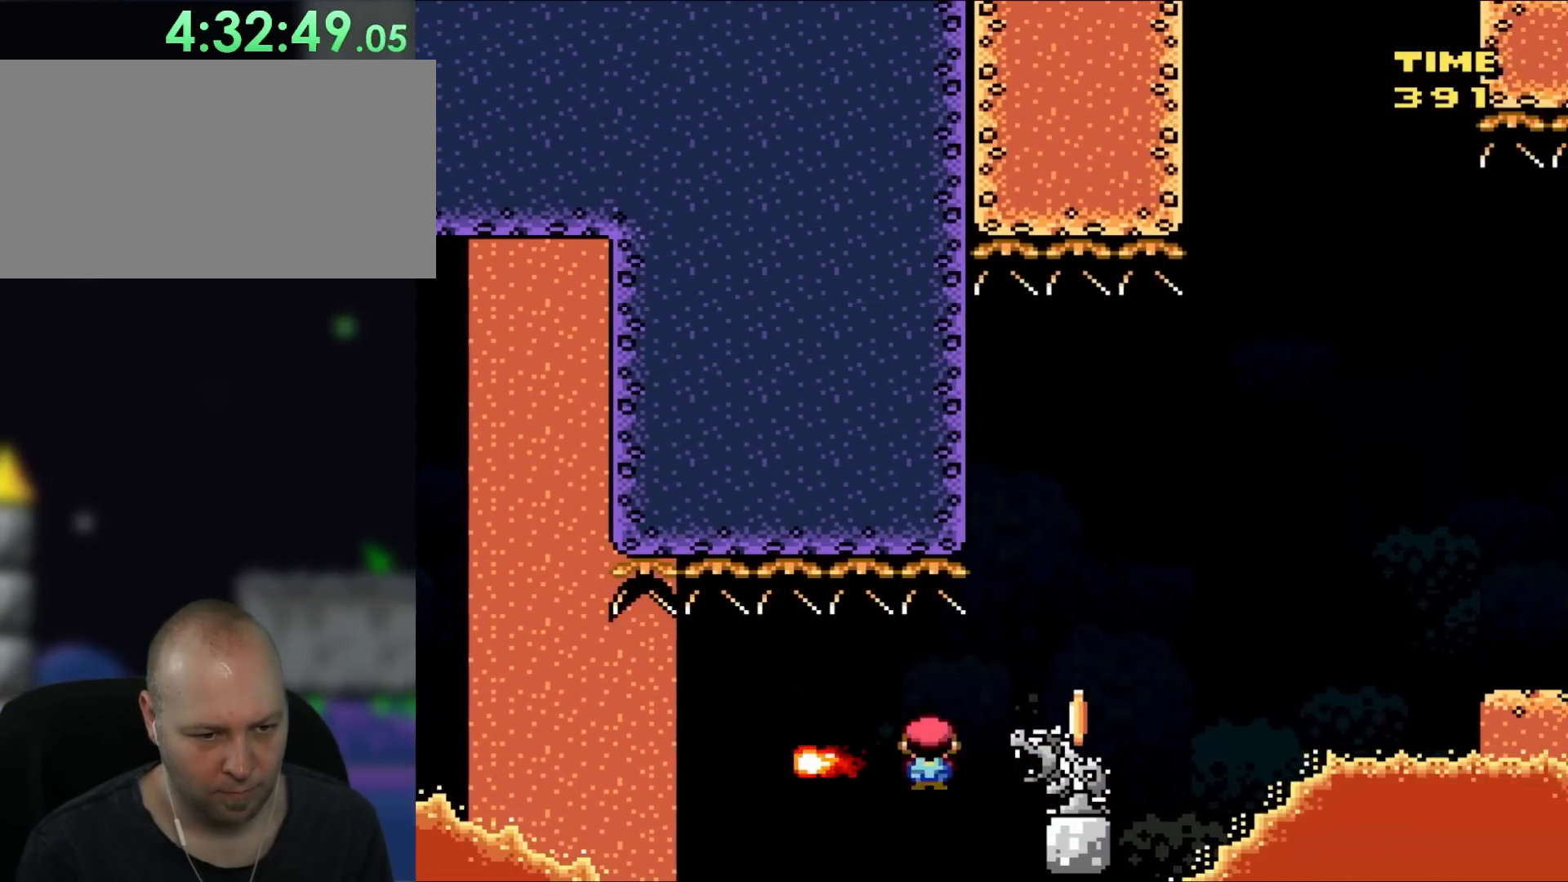
{"buttons": ["B", "Y", "DPAD_RIGHT"], "events": [[100, "A", "up"], [283, "X", "up"], [367, "Y", "down"], [400, "B", "down"]]}
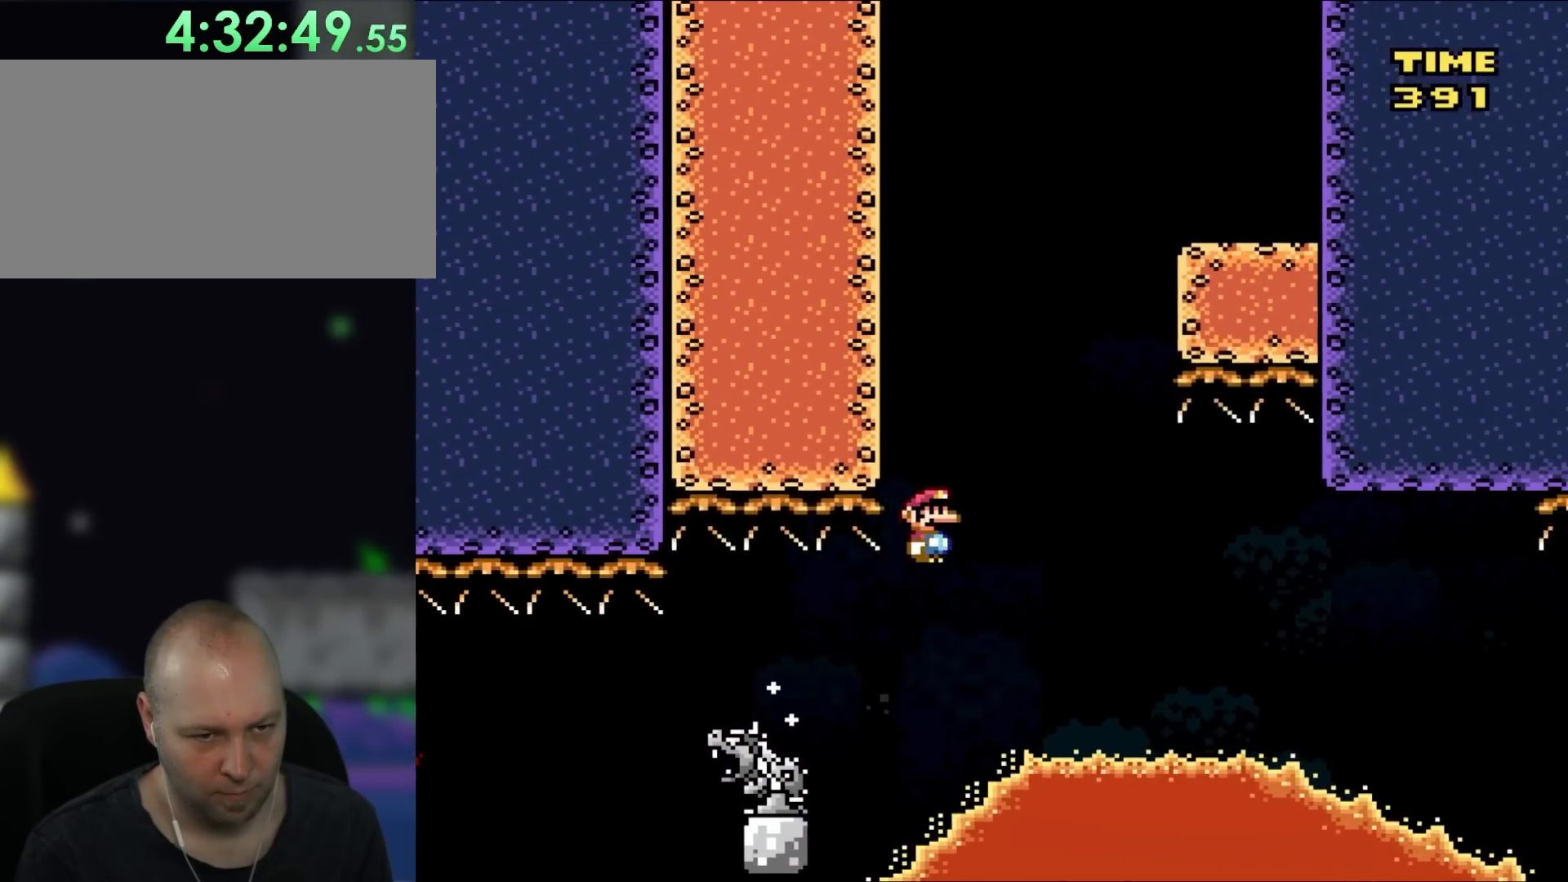
{"buttons": ["Y", "DPAD_LEFT"], "events": [[300, "B", "up"], [467, "DPAD_RIGHT", "up"], [500, "DPAD_LEFT", "down"]]}
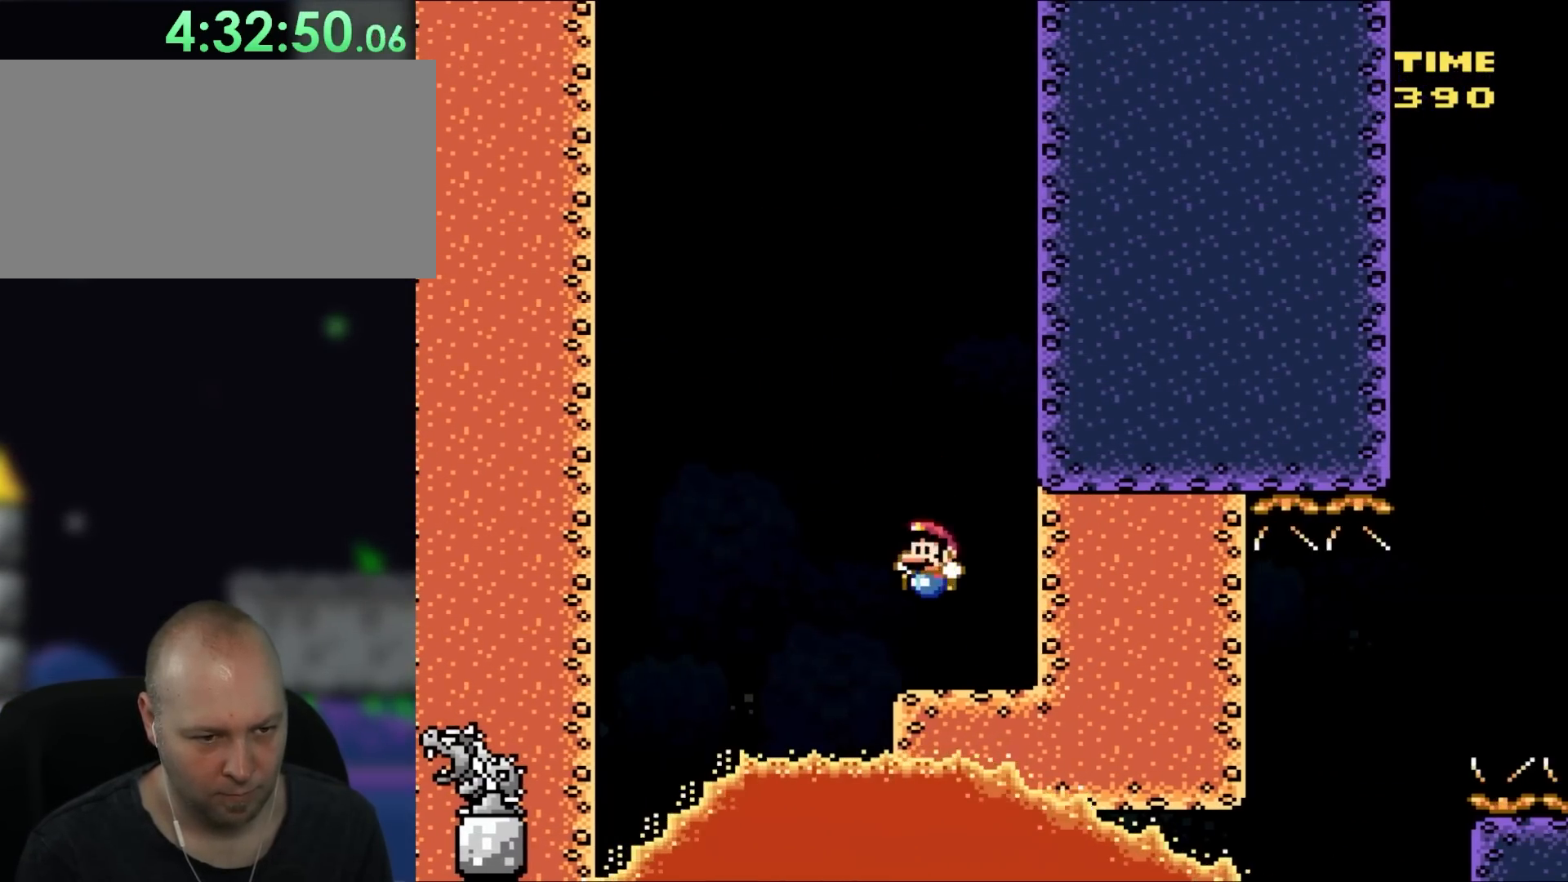
{"buttons": ["B", "Y"], "events": [[233, "B", "down"], [400, "DPAD_LEFT", "up"]]}
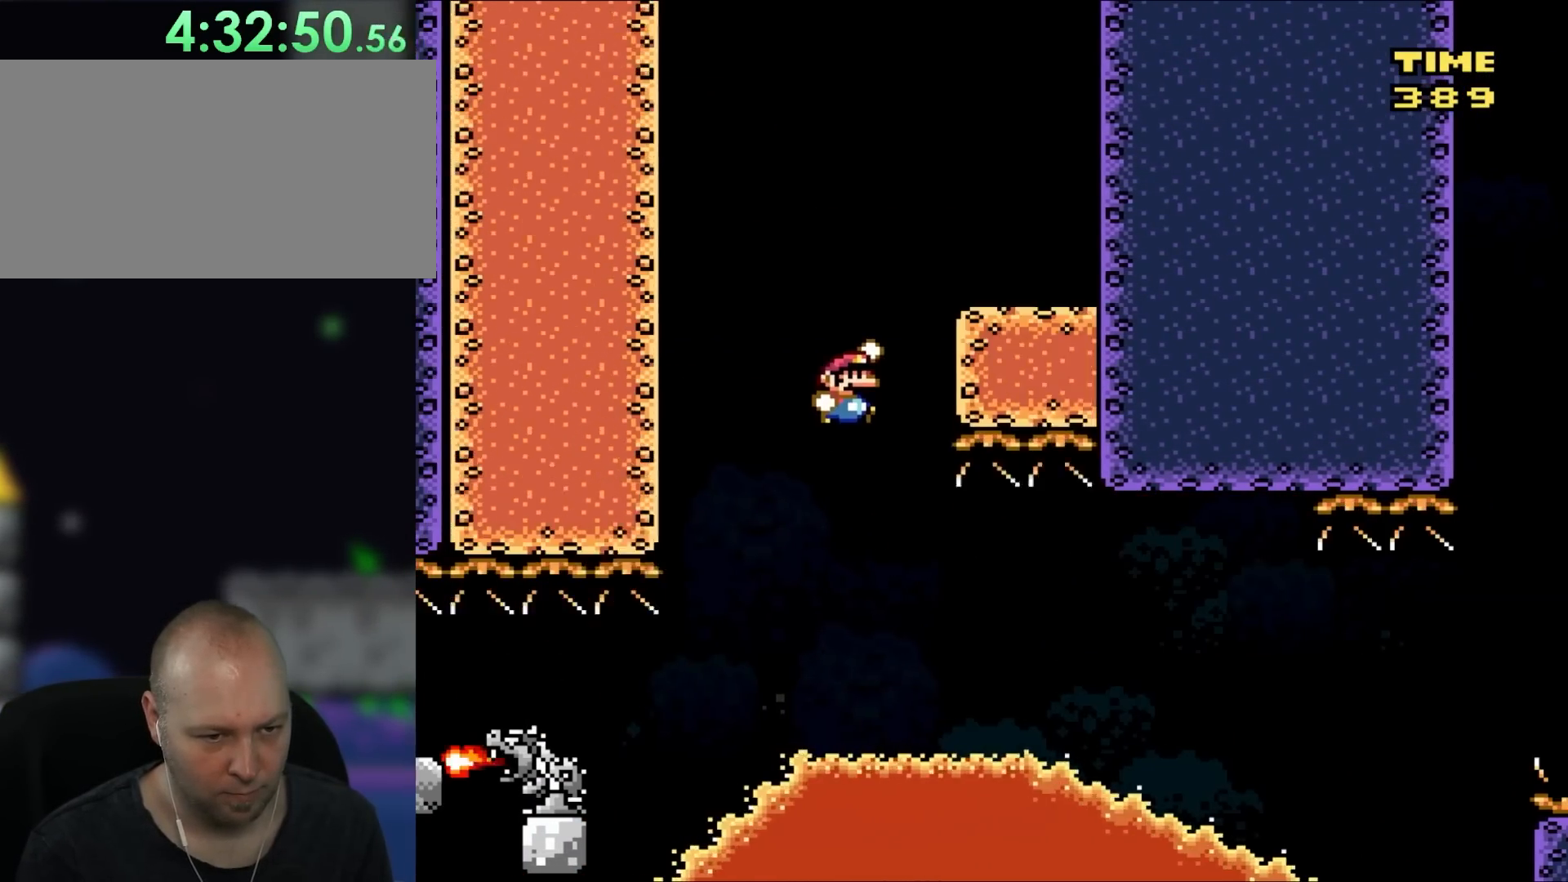
{"buttons": ["X"], "events": [[17, "DPAD_RIGHT", "down"], [267, "DPAD_RIGHT", "up"], [300, "X", "down"], [333, "B", "up"], [333, "Y", "up"], [367, "DPAD_RIGHT", "down"], [500, "DPAD_RIGHT", "up"]]}
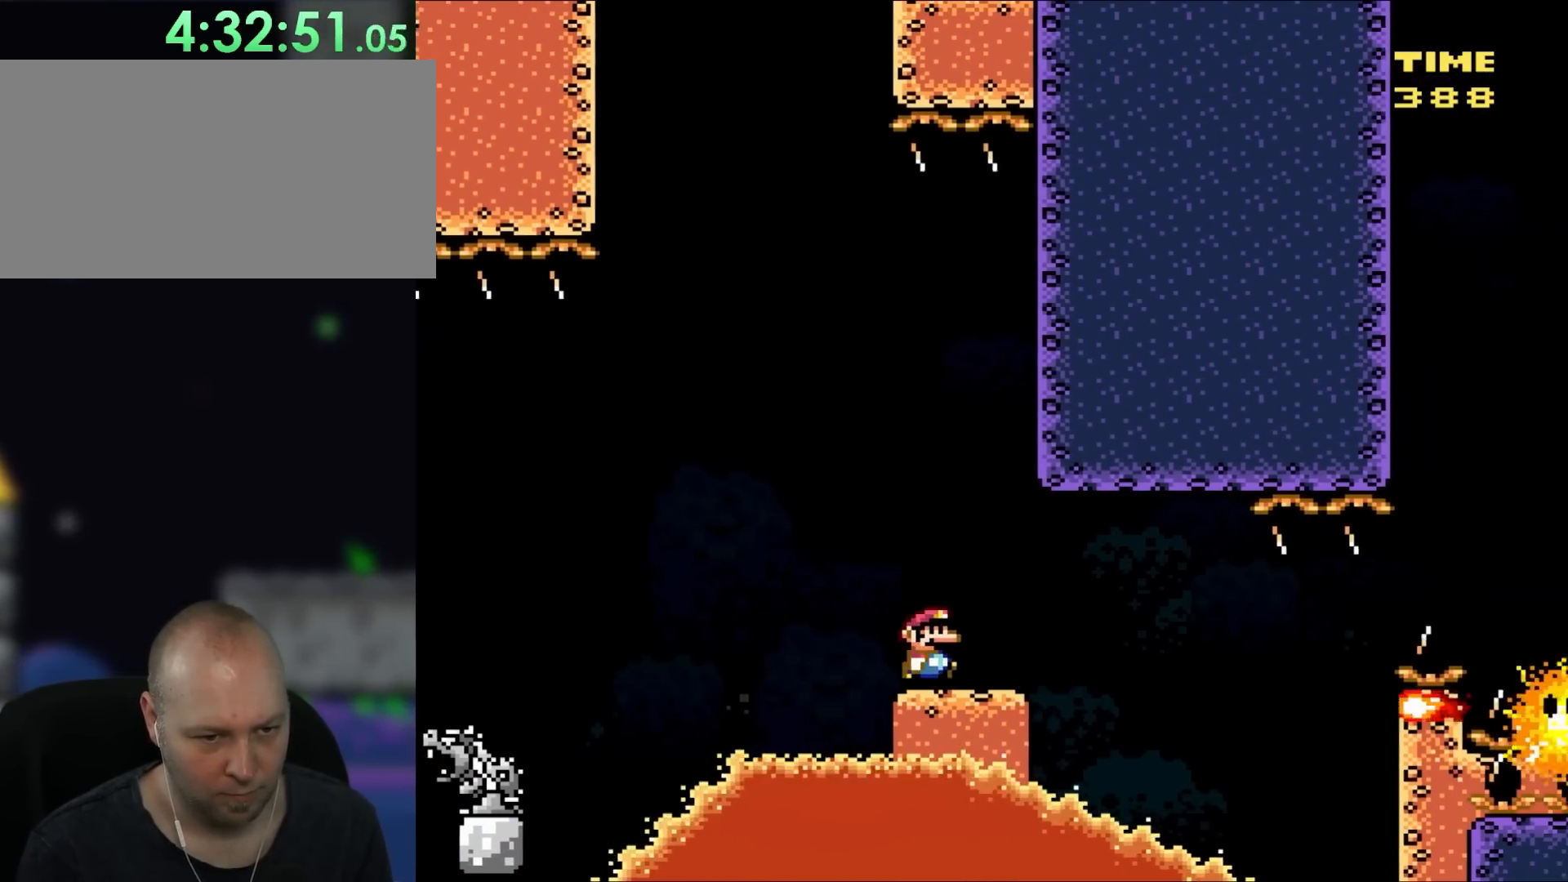
{"buttons": ["X", "DPAD_RIGHT"], "events": [[50, "DPAD_RIGHT", "down"], [233, "A", "down"], [467, "A", "up"]]}
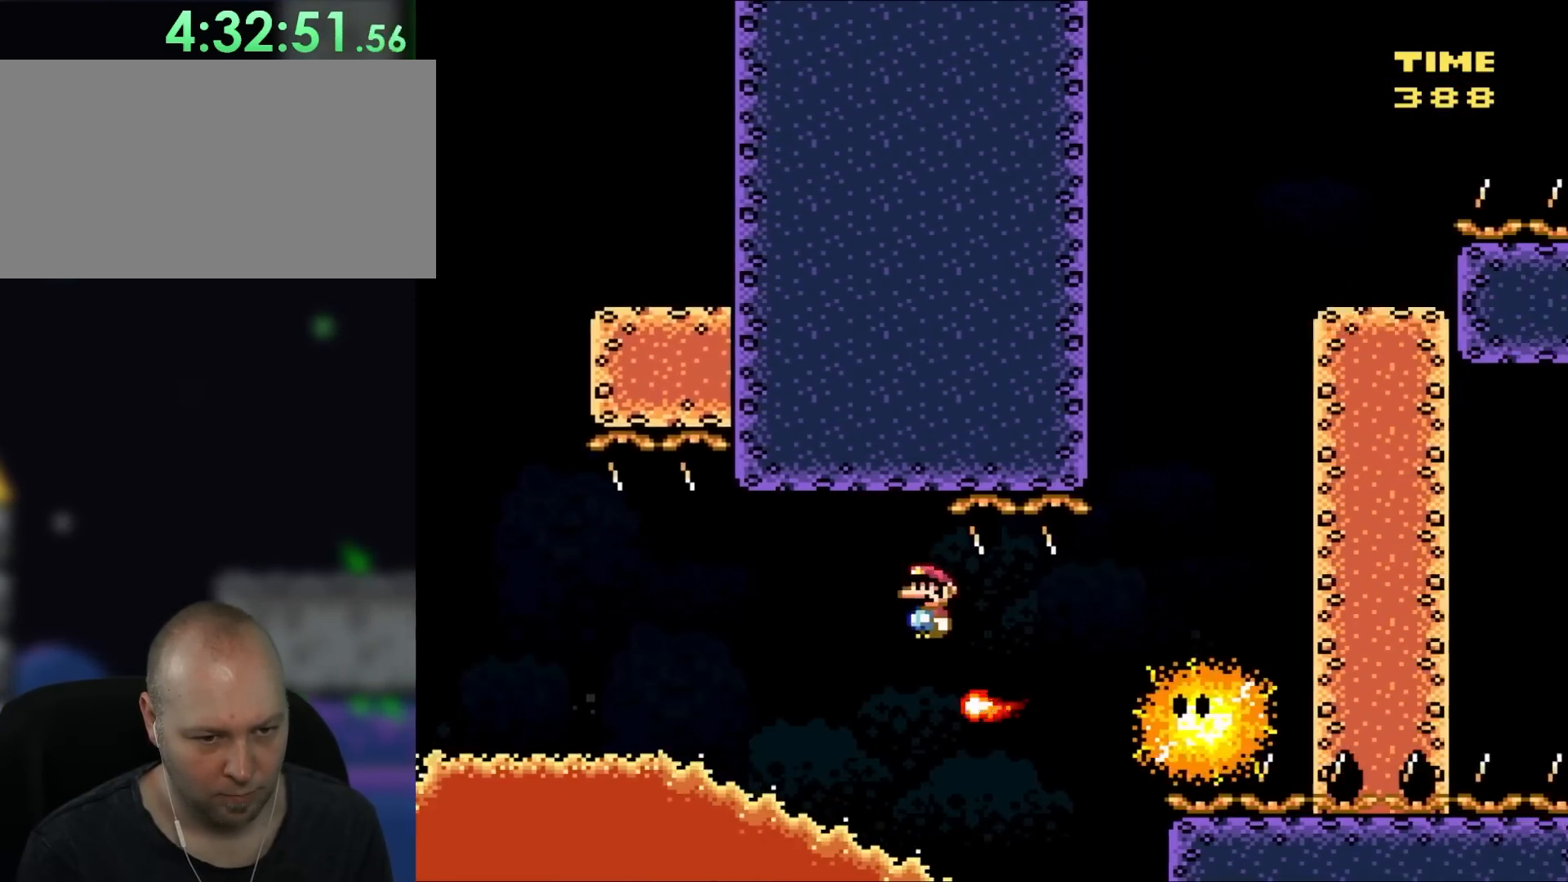
{"buttons": ["A", "X", "DPAD_RIGHT"], "events": [[267, "A", "down"], [350, "A", "up"], [433, "A", "down"]]}
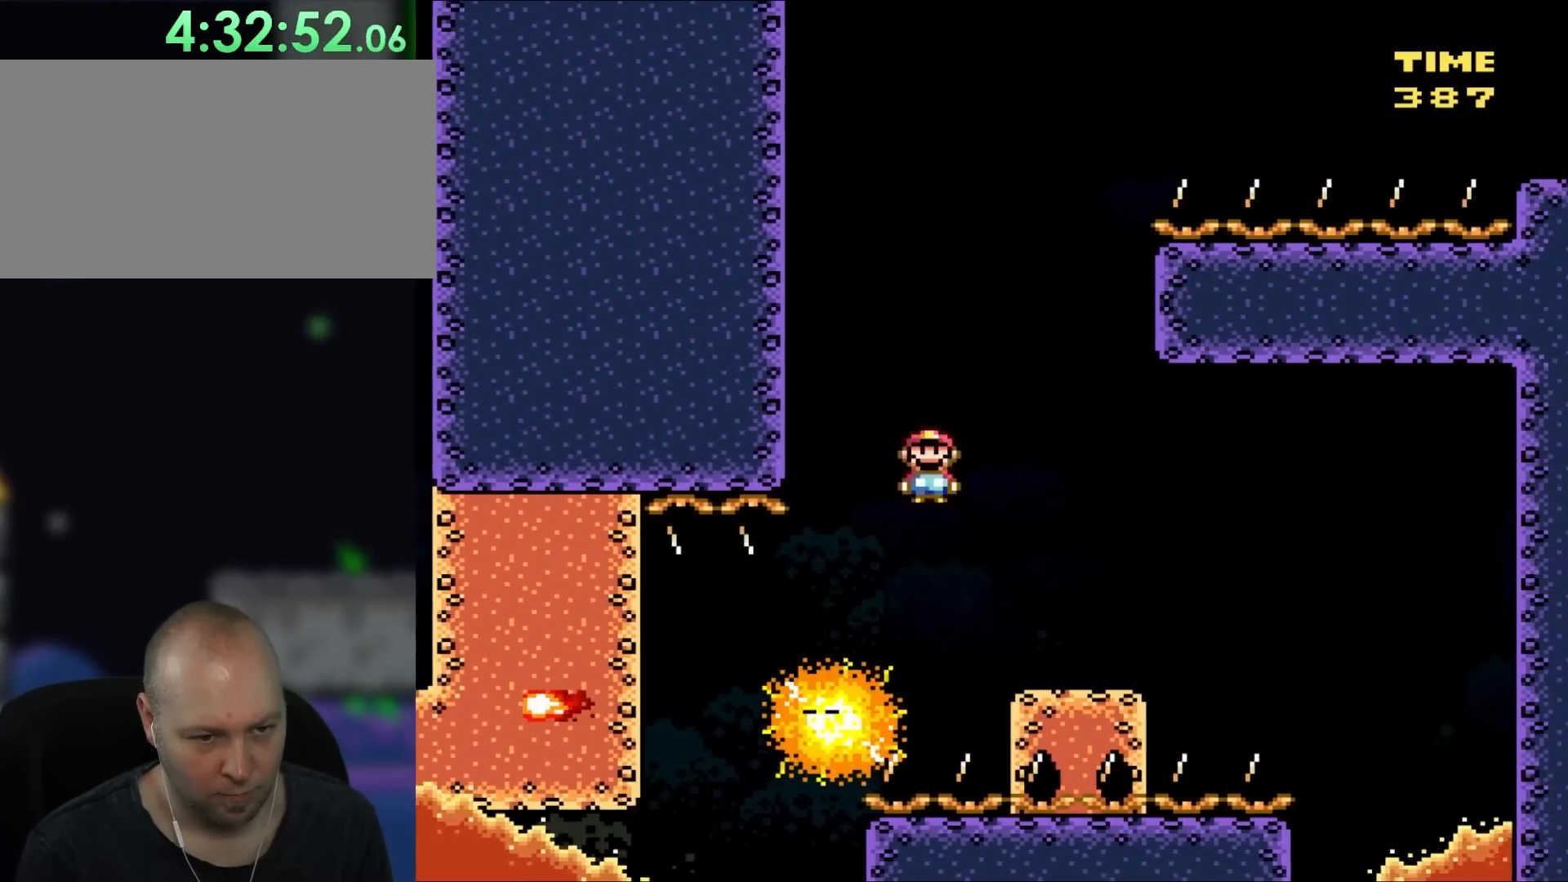
{"buttons": ["X", "DPAD_RIGHT"], "events": [[167, "A", "up"], [233, "DPAD_UP", "down"], [250, "DPAD_RIGHT", "up"], [283, "DPAD_RIGHT", "down"], [367, "DPAD_UP", "up"]]}
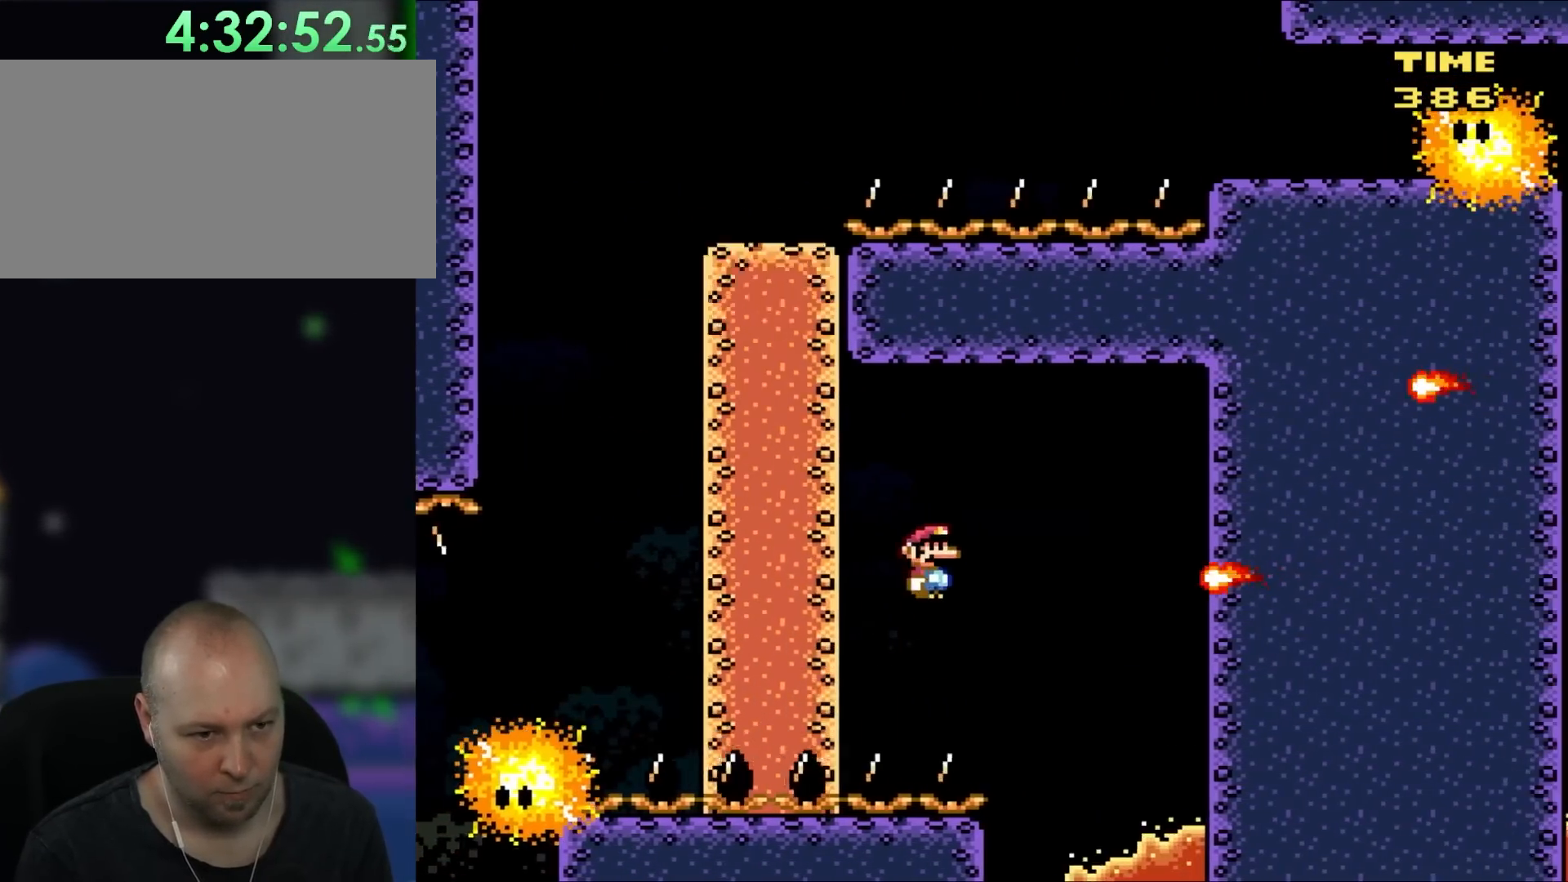
{"buttons": [], "events": [[17, "A", "down"], [267, "A", "up"], [317, "DPAD_RIGHT", "up"], [317, "X", "up"]]}
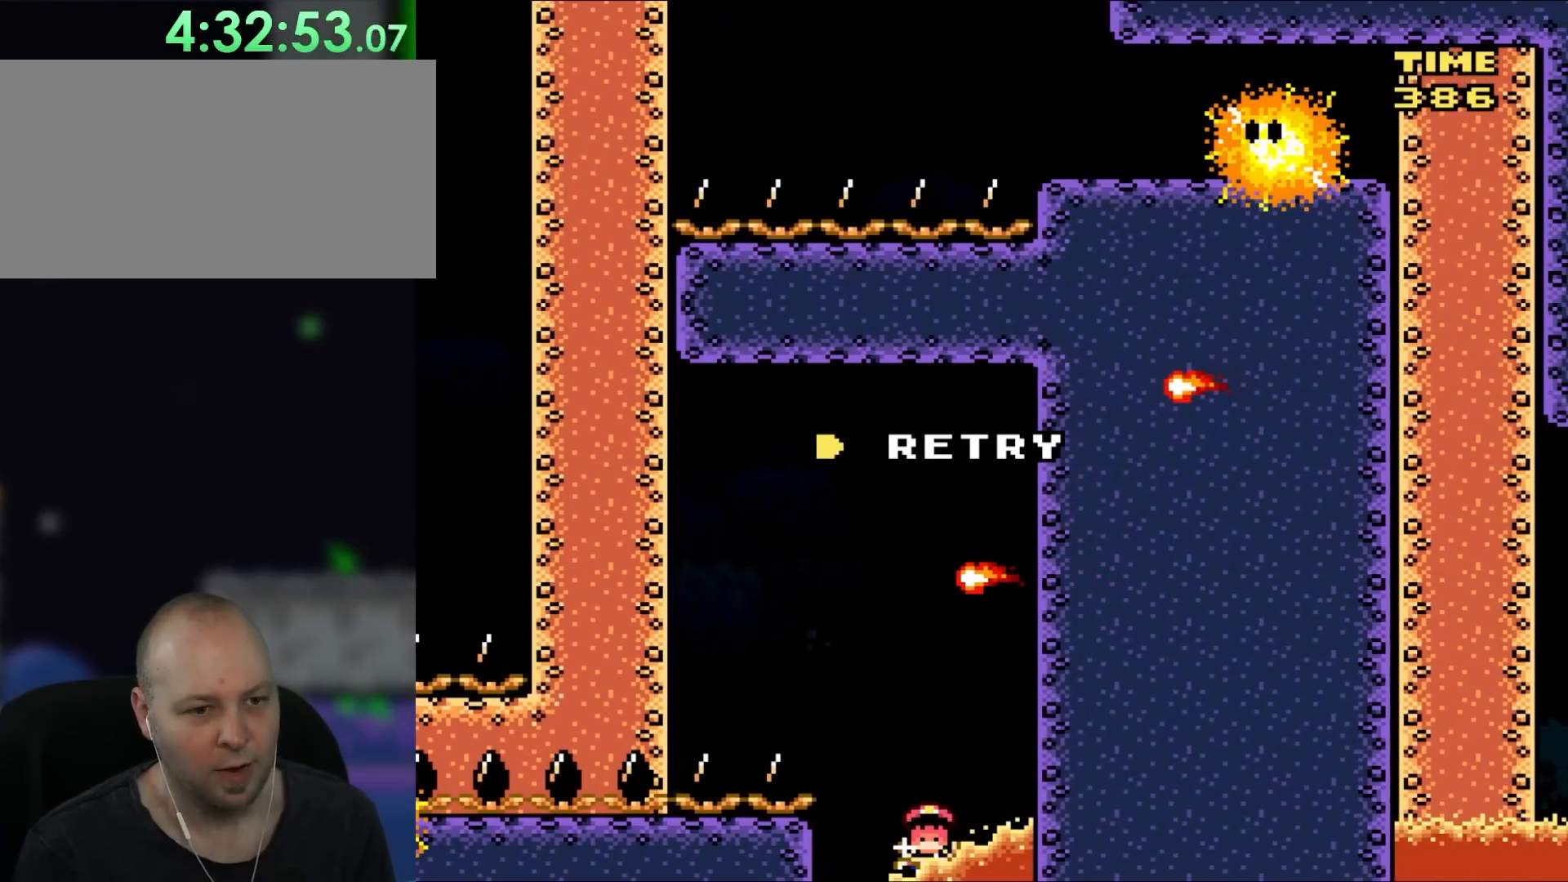
{"buttons": [], "events": []}
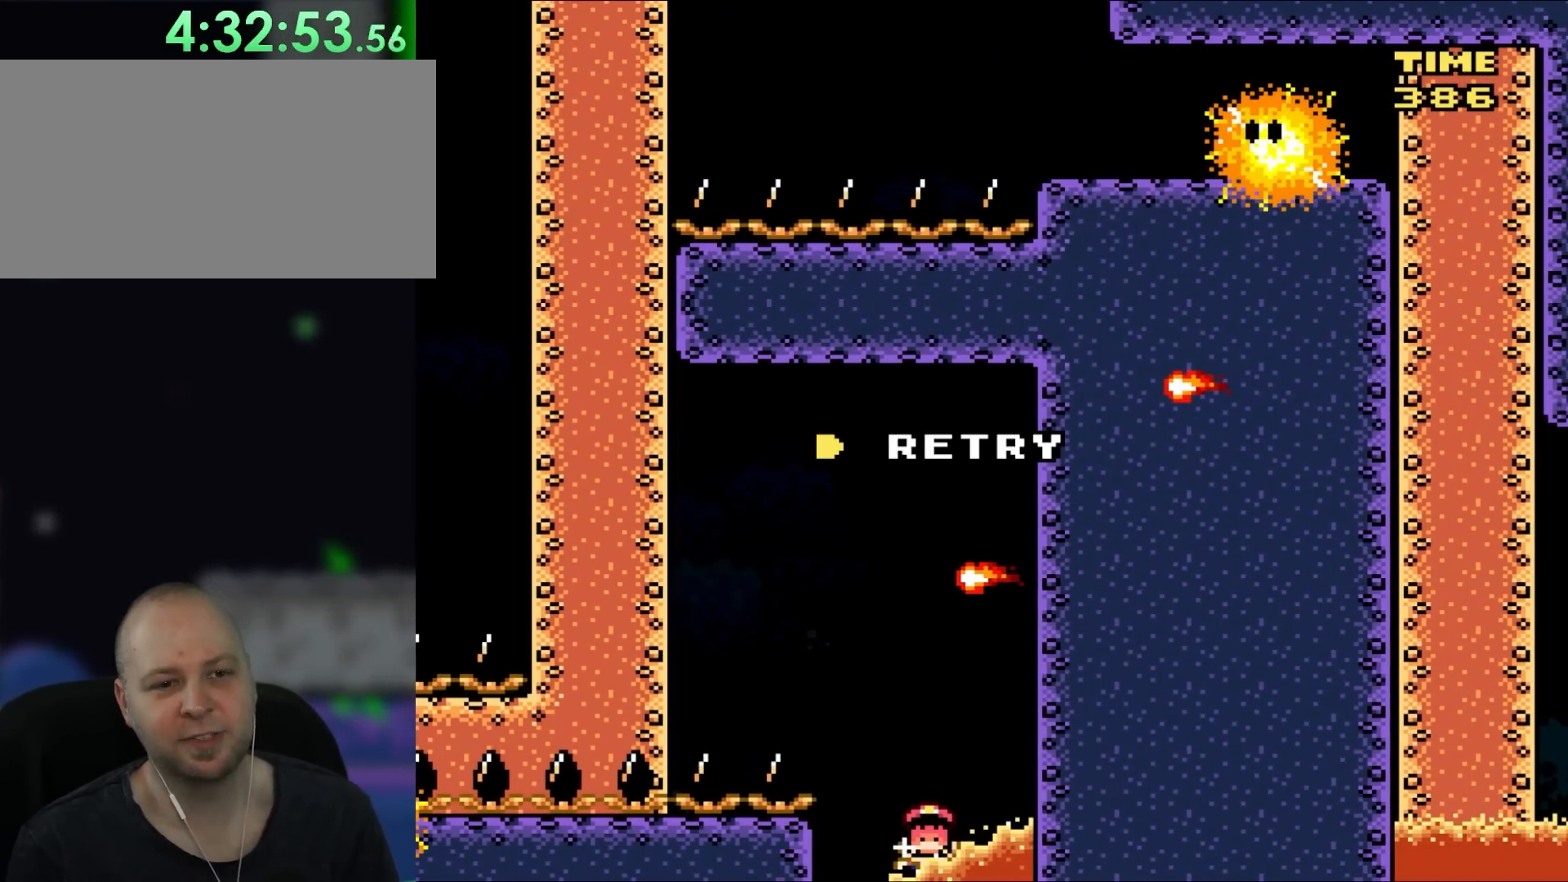
{"buttons": [], "events": []}
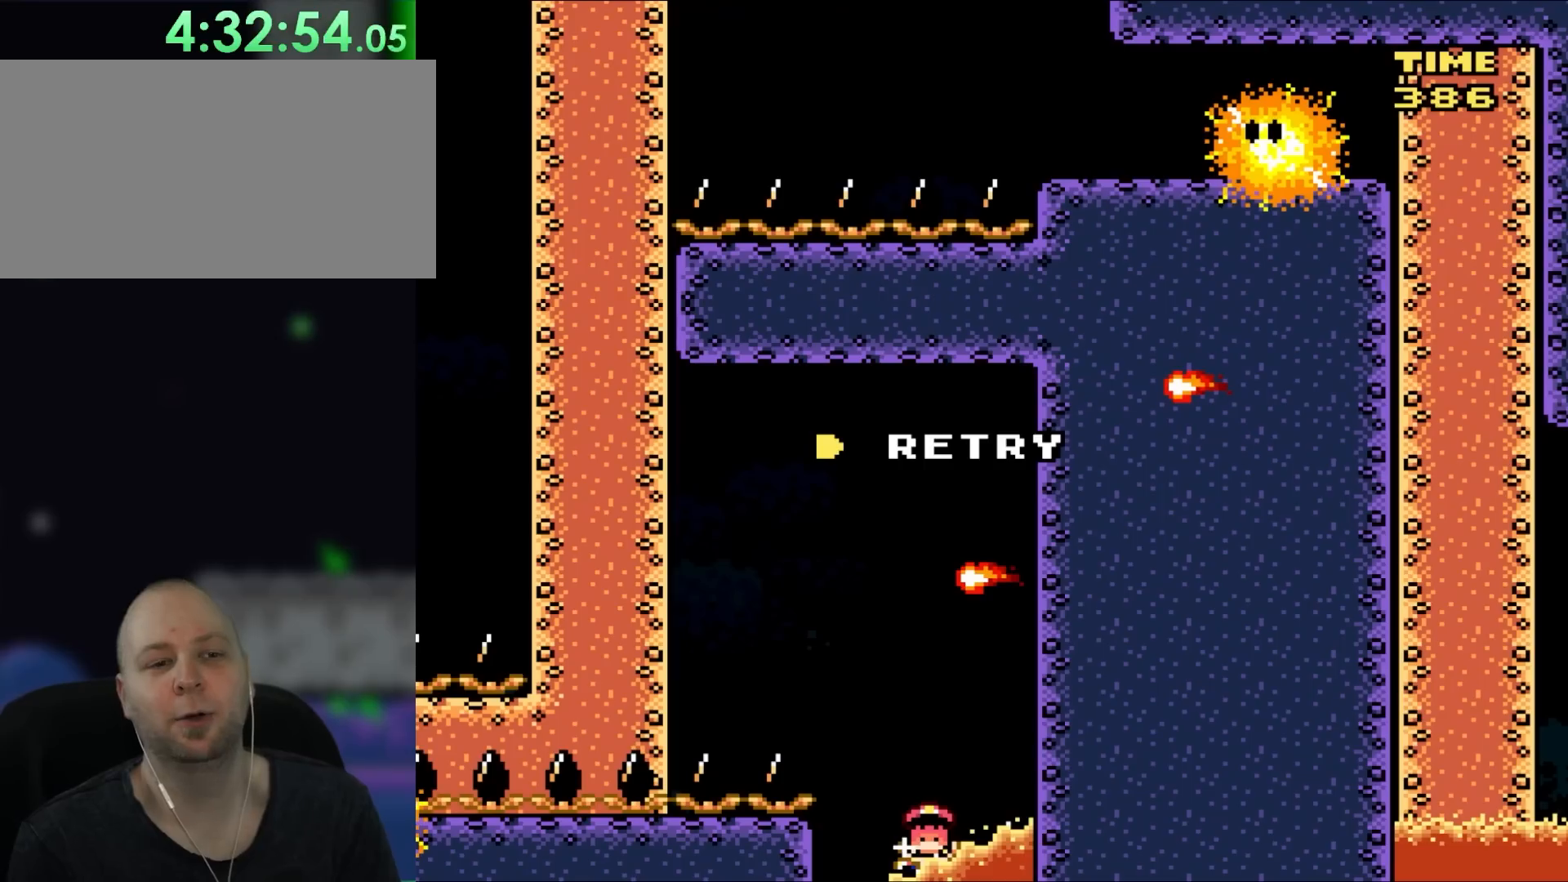
{"buttons": [], "events": []}
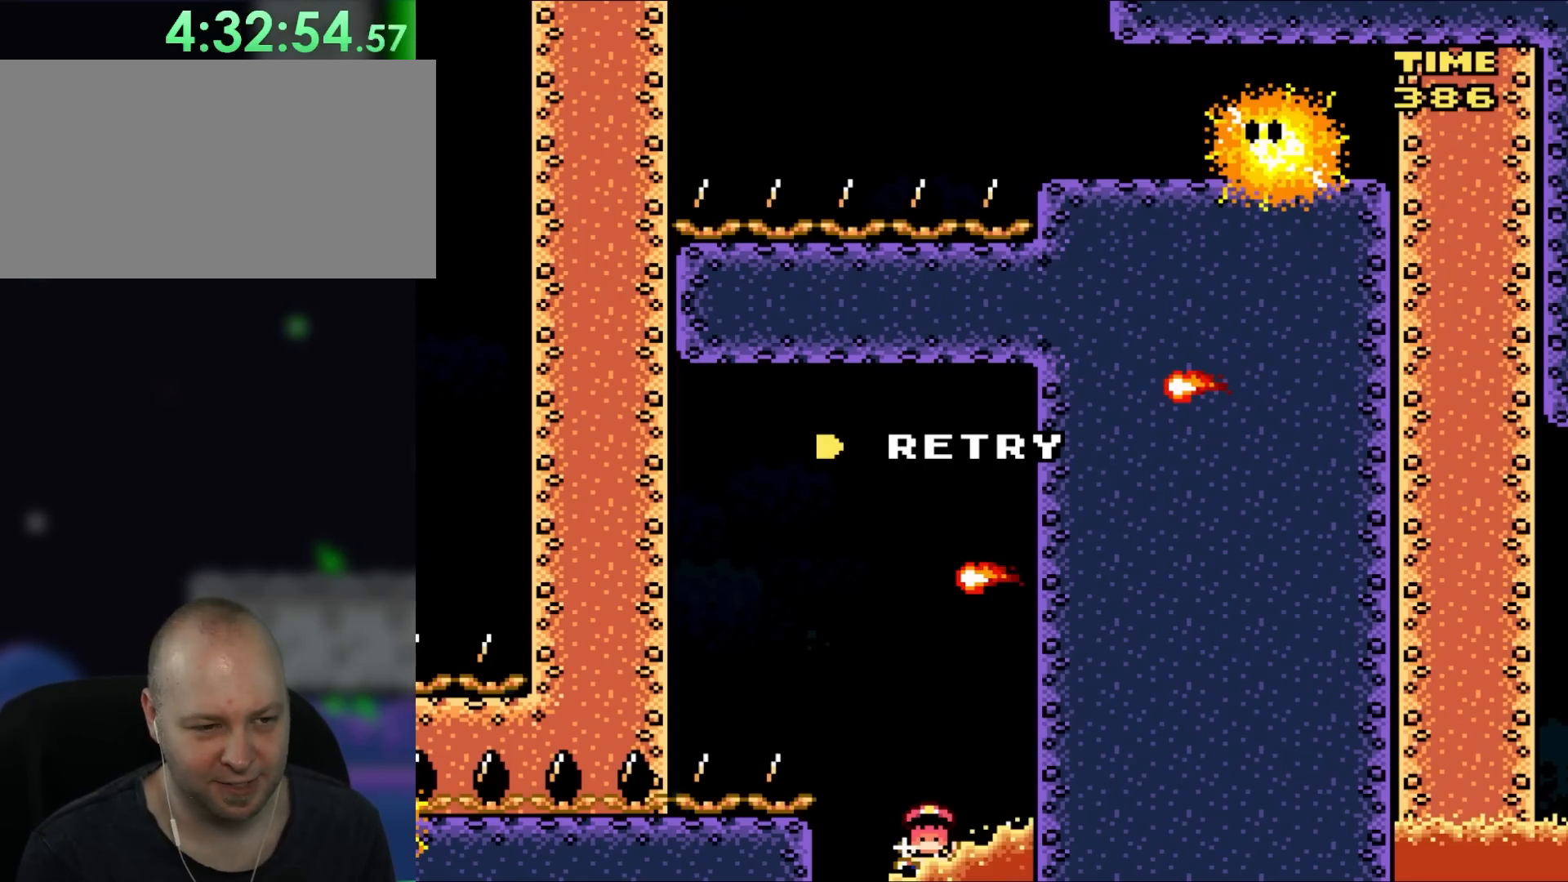
{"buttons": [], "events": []}
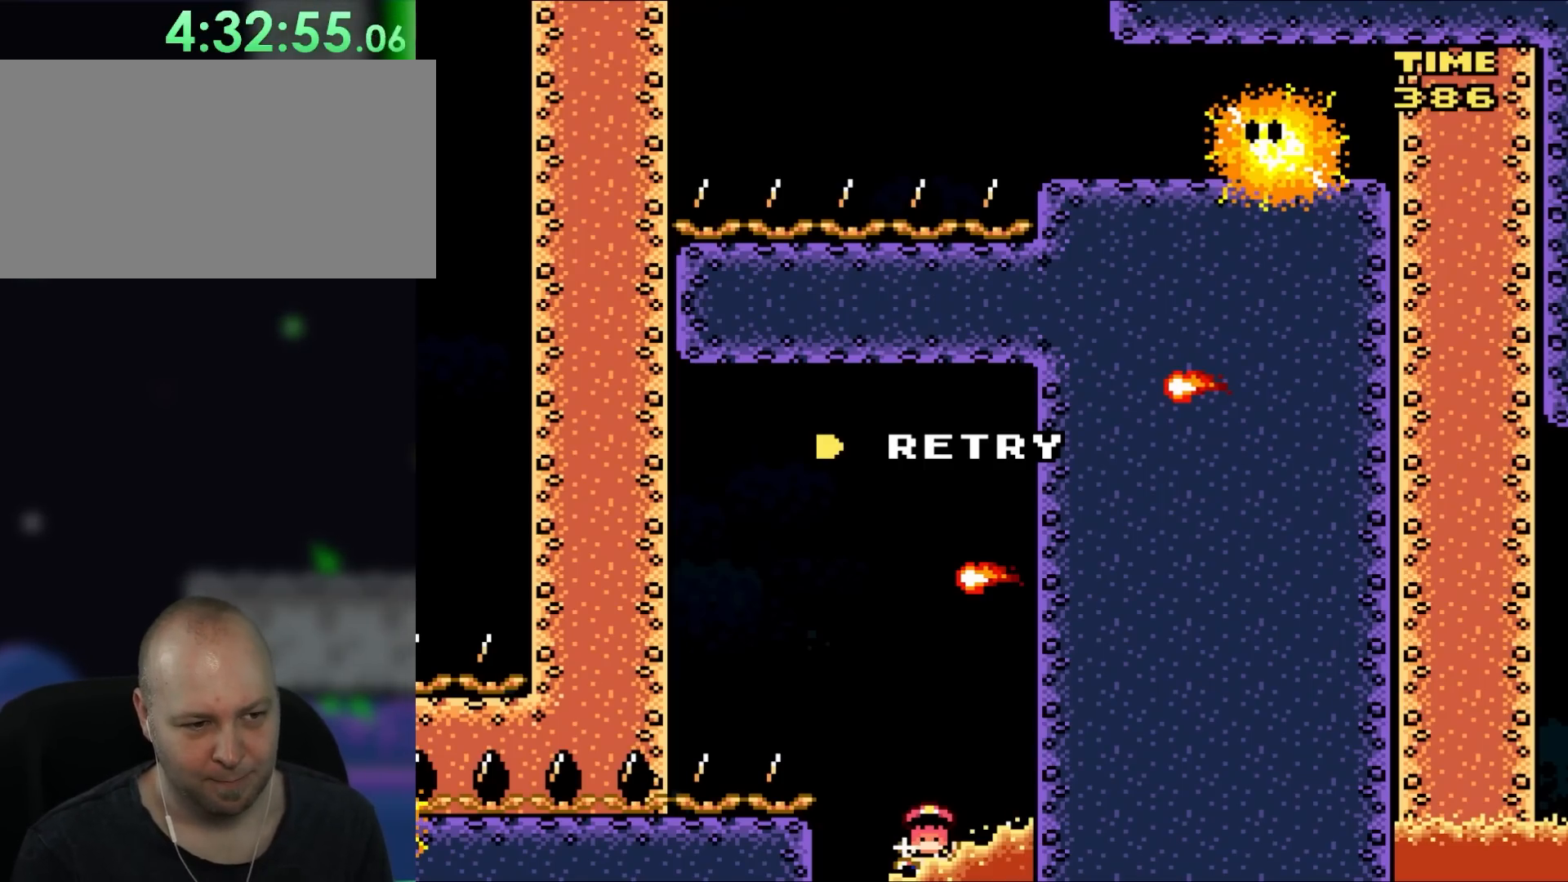
{"buttons": [], "events": []}
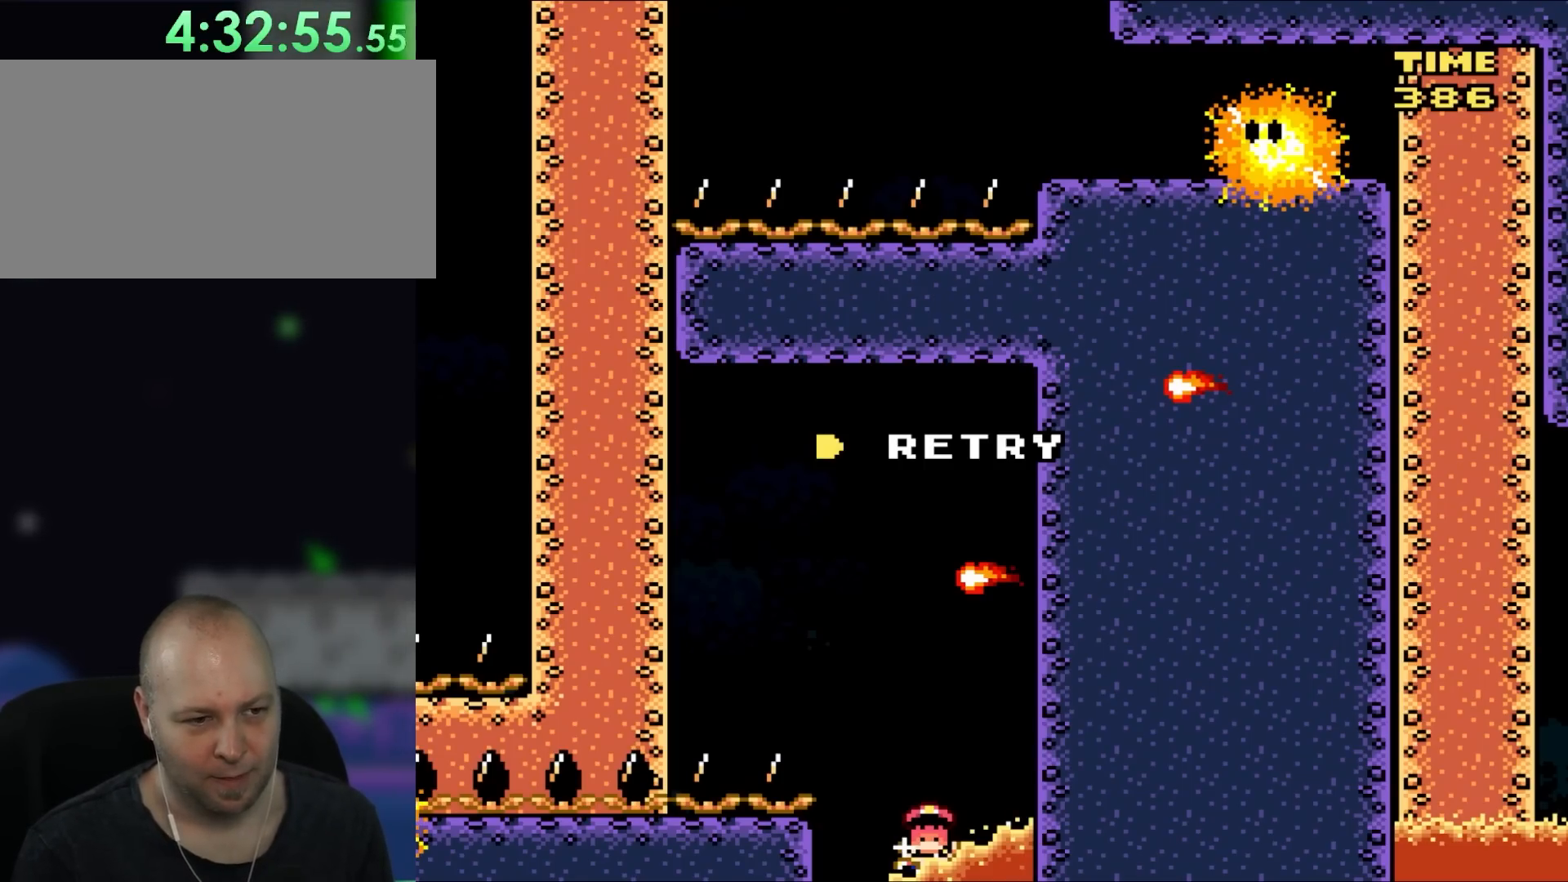
{"buttons": ["A"], "events": [[267, "A", "down"]]}
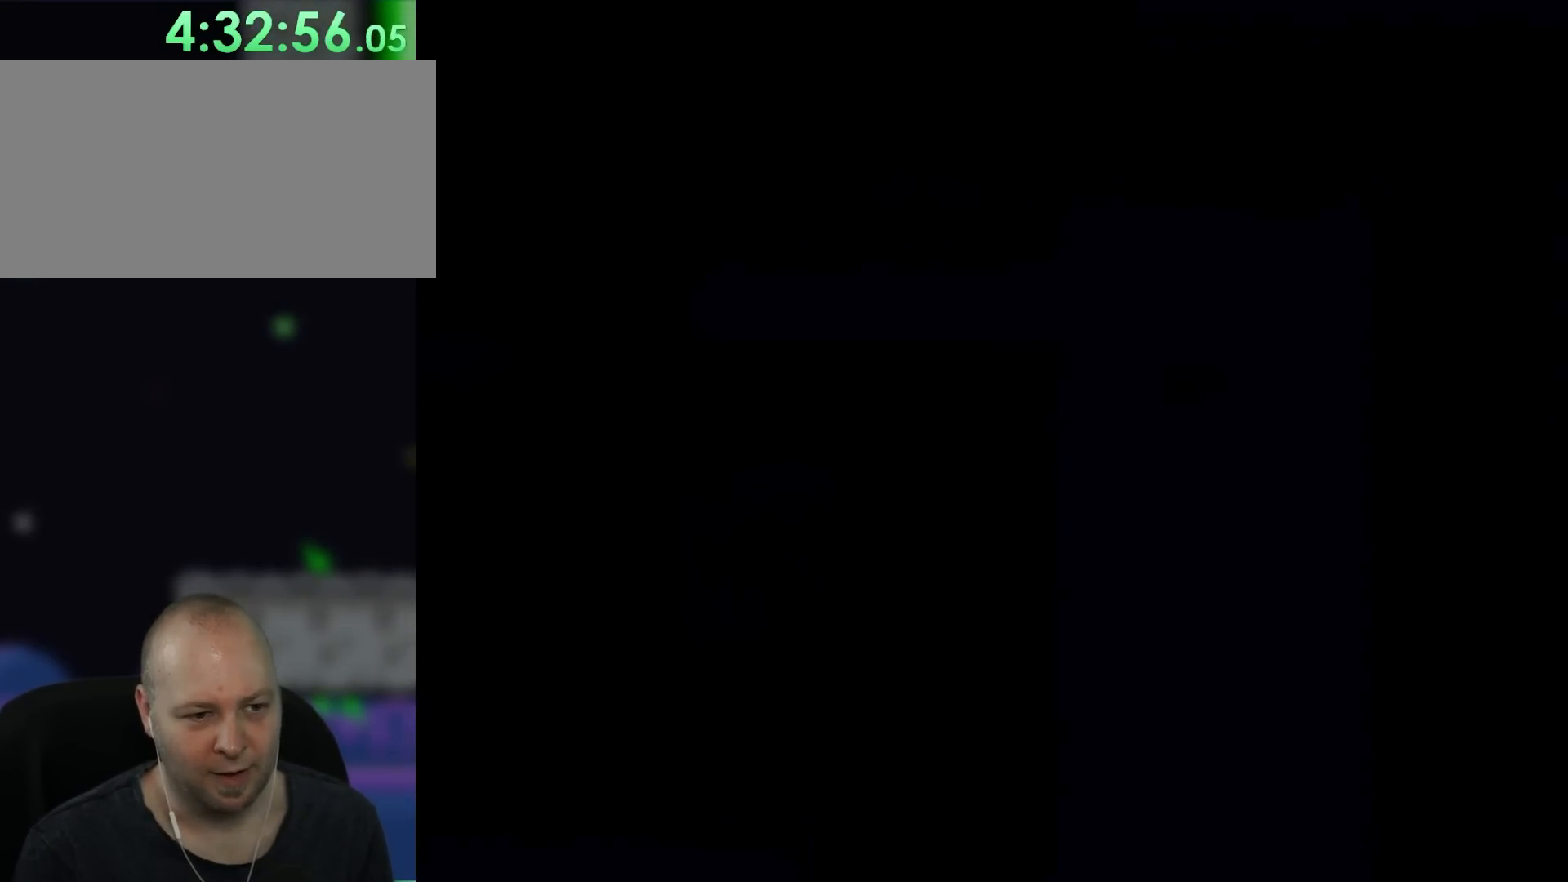
{"buttons": [], "events": [[483, "A", "up"]]}
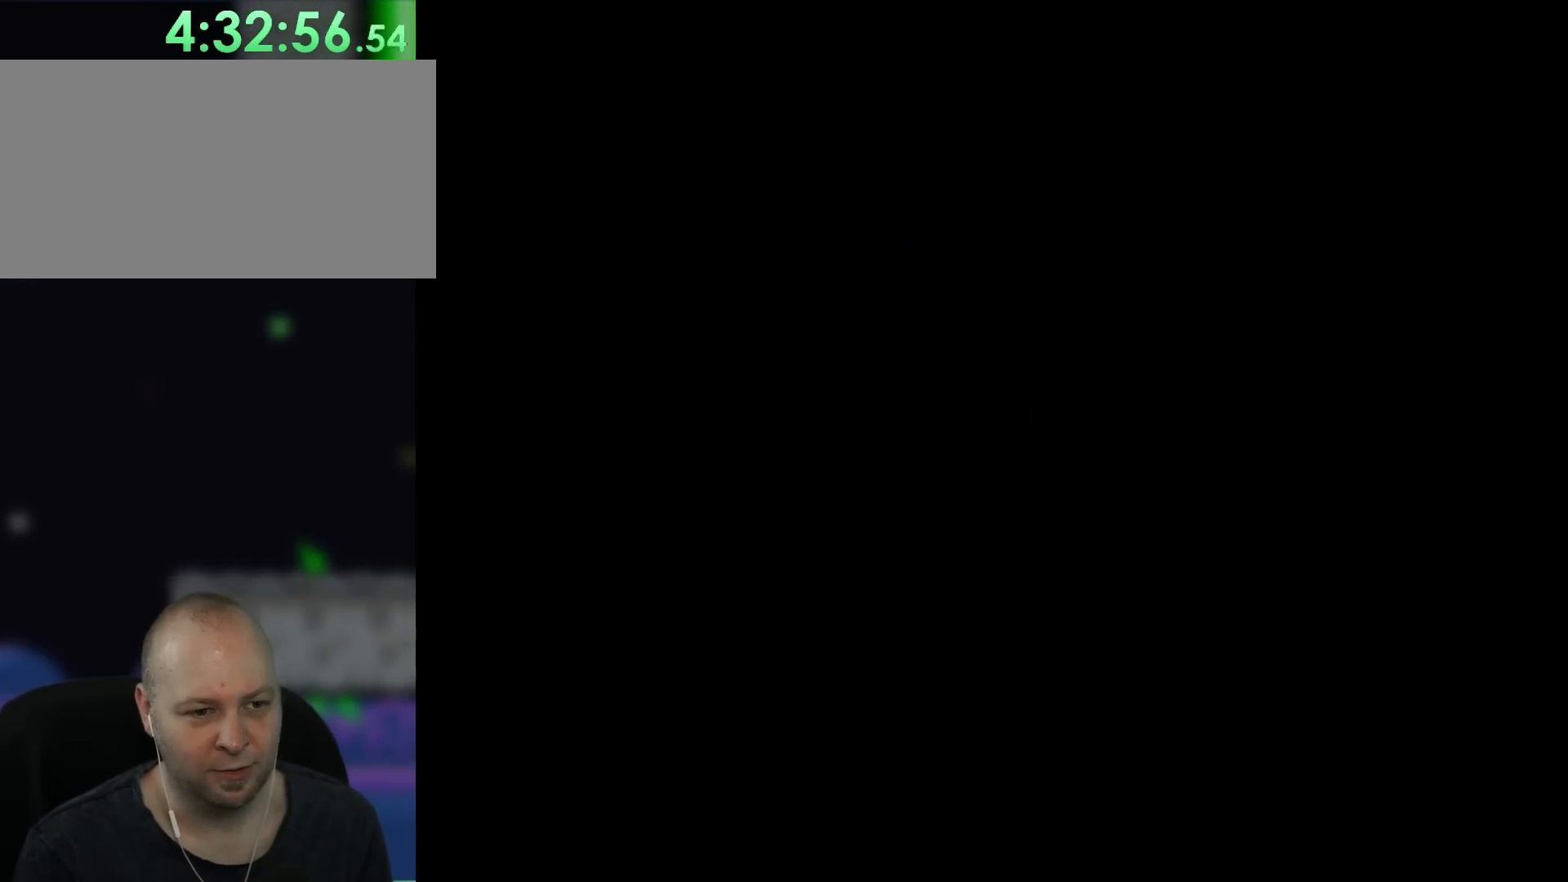
{"buttons": ["X", "DPAD_RIGHT"], "events": [[17, "DPAD_RIGHT", "down"], [17, "X", "down"]]}
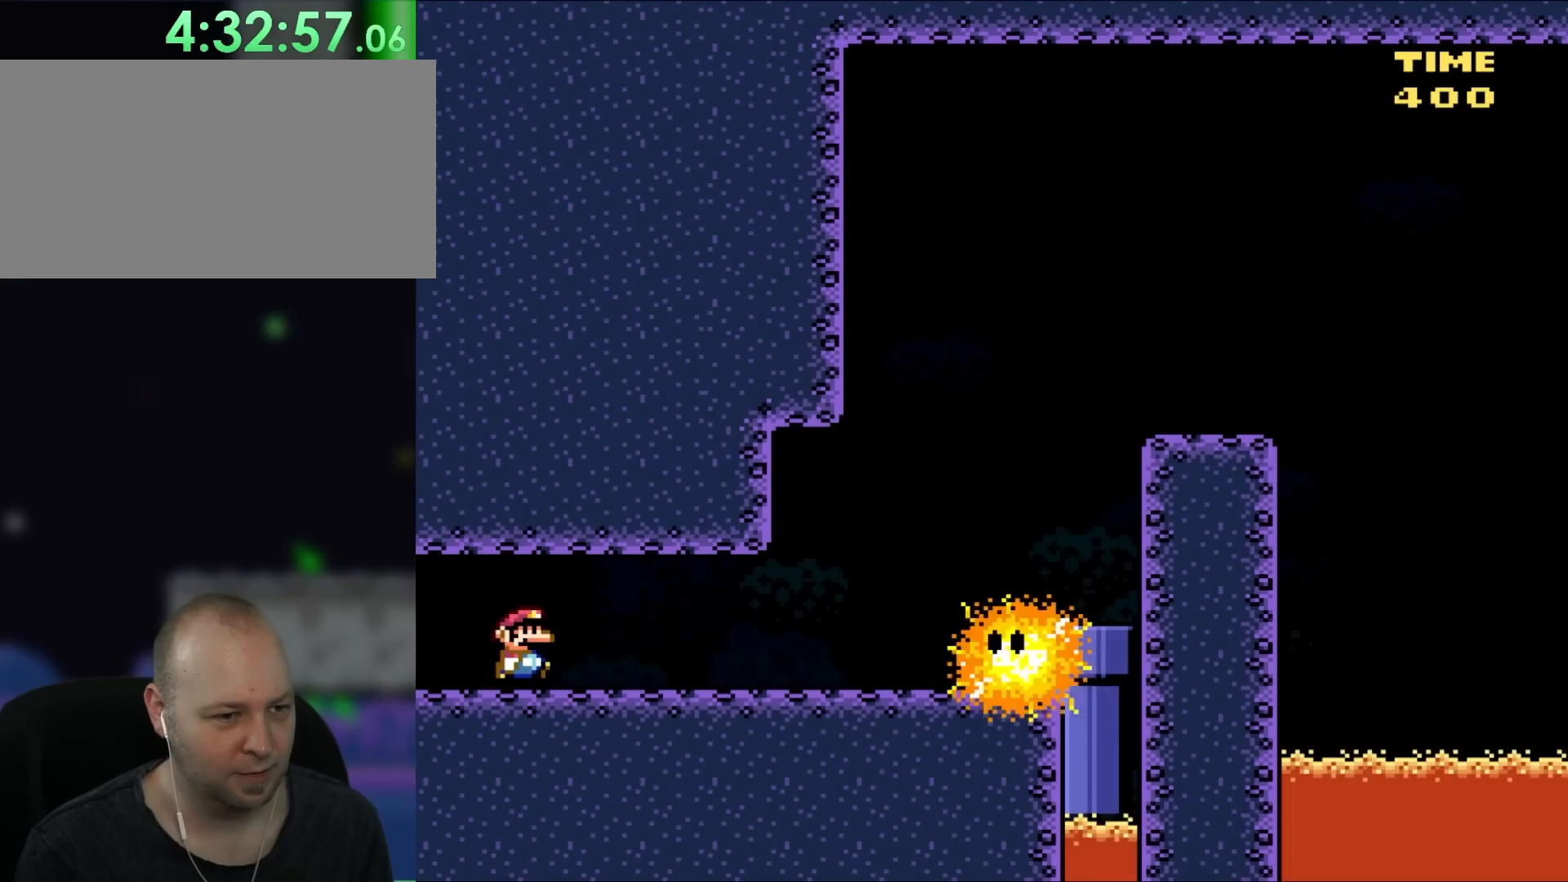
{"buttons": ["X", "DPAD_RIGHT"], "events": []}
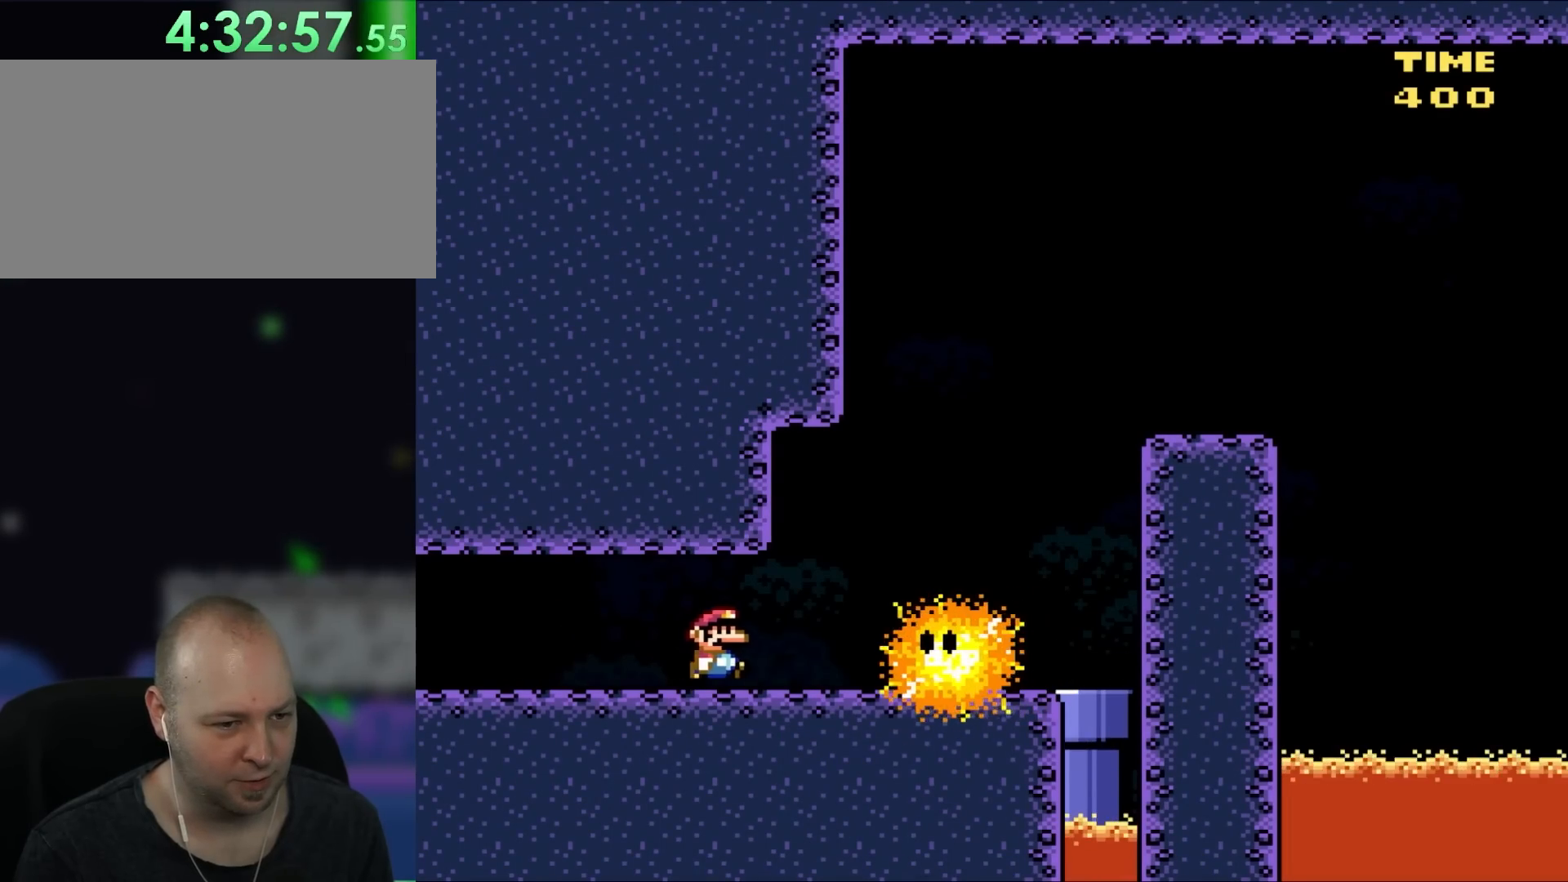
{"buttons": ["B", "Y", "DPAD_RIGHT"], "events": [[50, "X", "up"], [100, "Y", "down"], [200, "B", "down"]]}
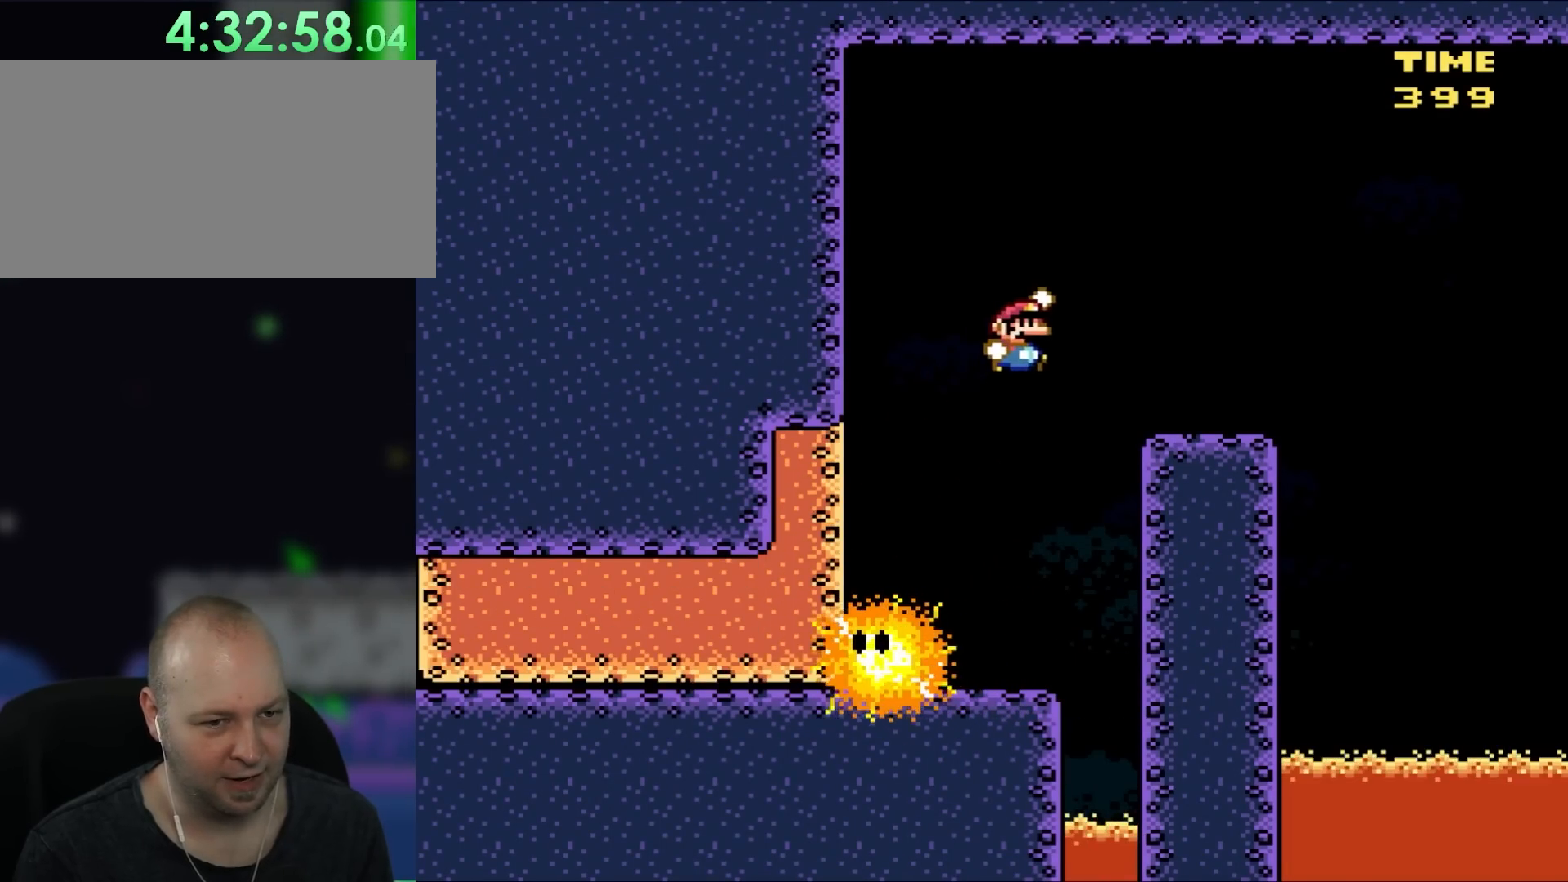
{"buttons": ["X", "DPAD_RIGHT"], "events": [[83, "B", "up"], [83, "X", "down"], [133, "Y", "up"], [400, "A", "down"], [500, "A", "up"]]}
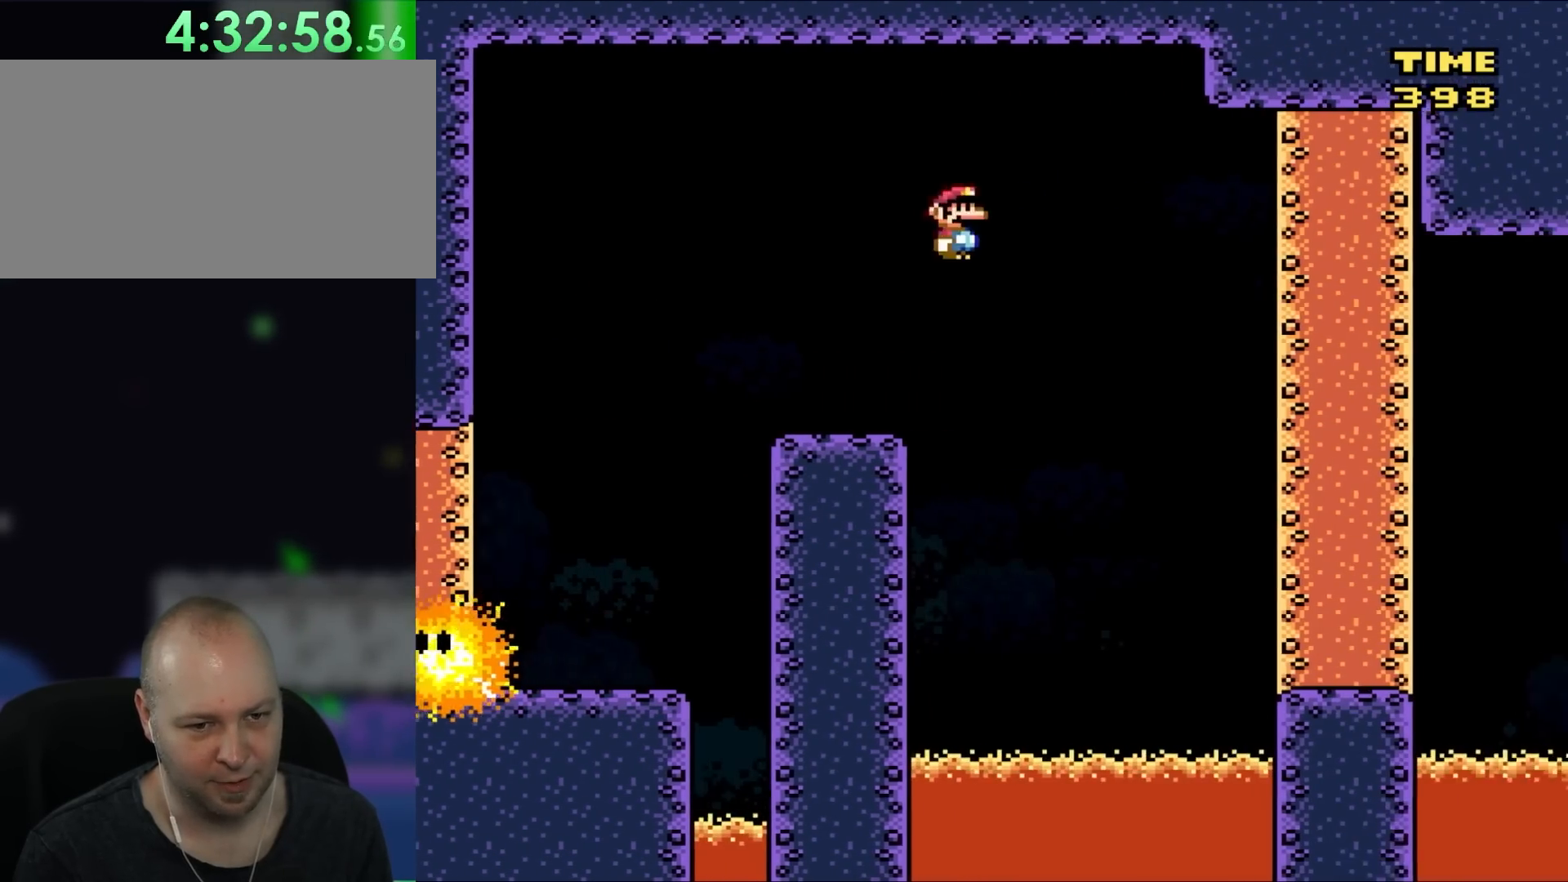
{"buttons": ["X", "DPAD_RIGHT"], "events": [[200, "A", "down"], [283, "A", "up"]]}
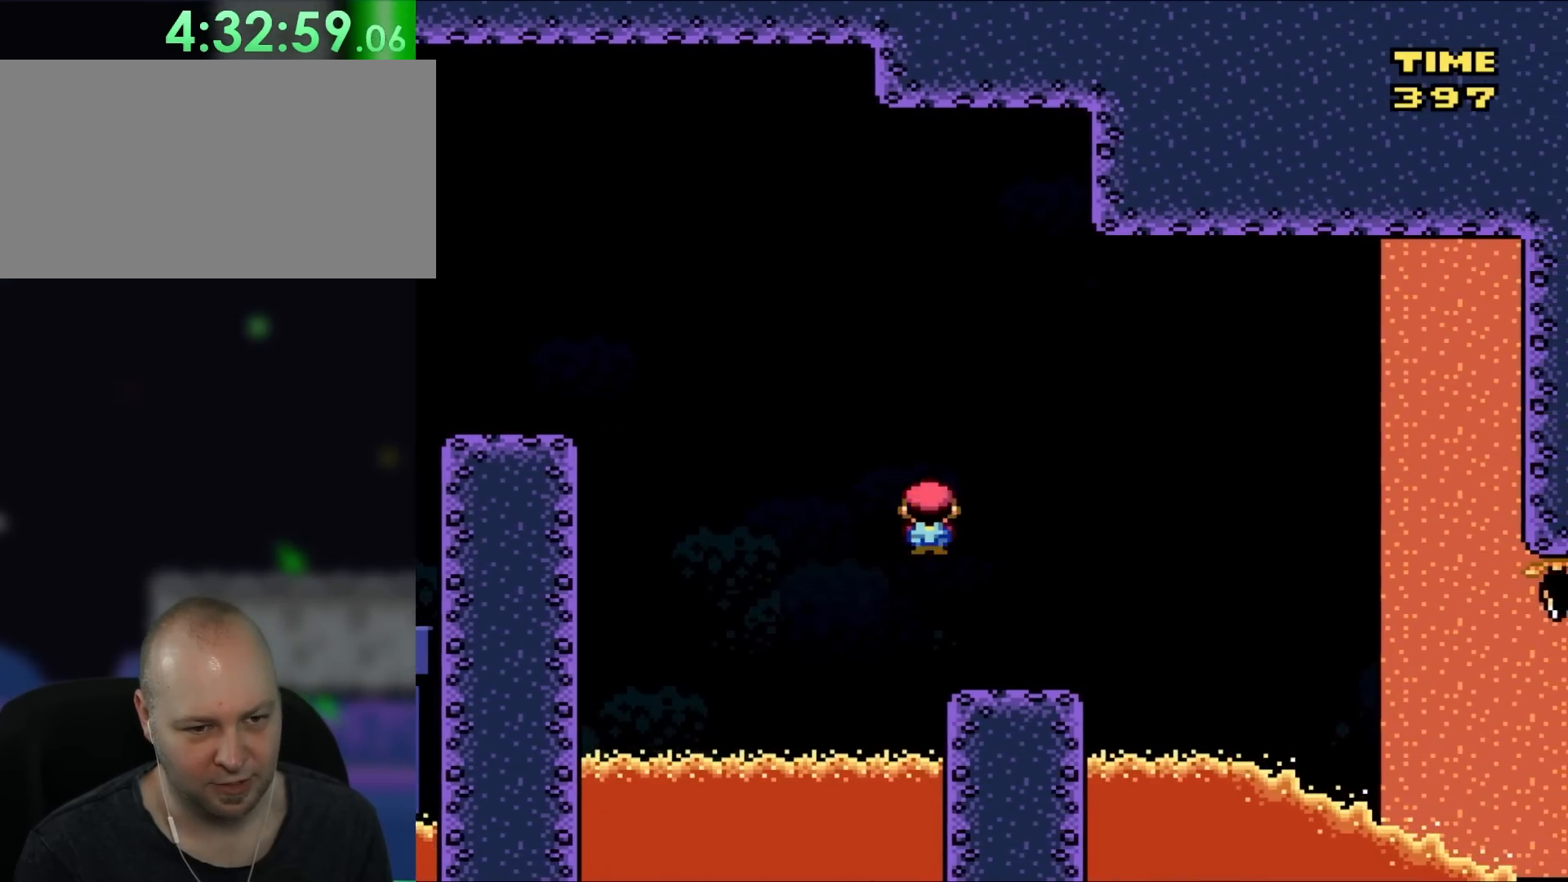
{"buttons": ["B", "Y", "DPAD_RIGHT"], "events": [[167, "X", "up"], [200, "Y", "down"], [283, "B", "down"]]}
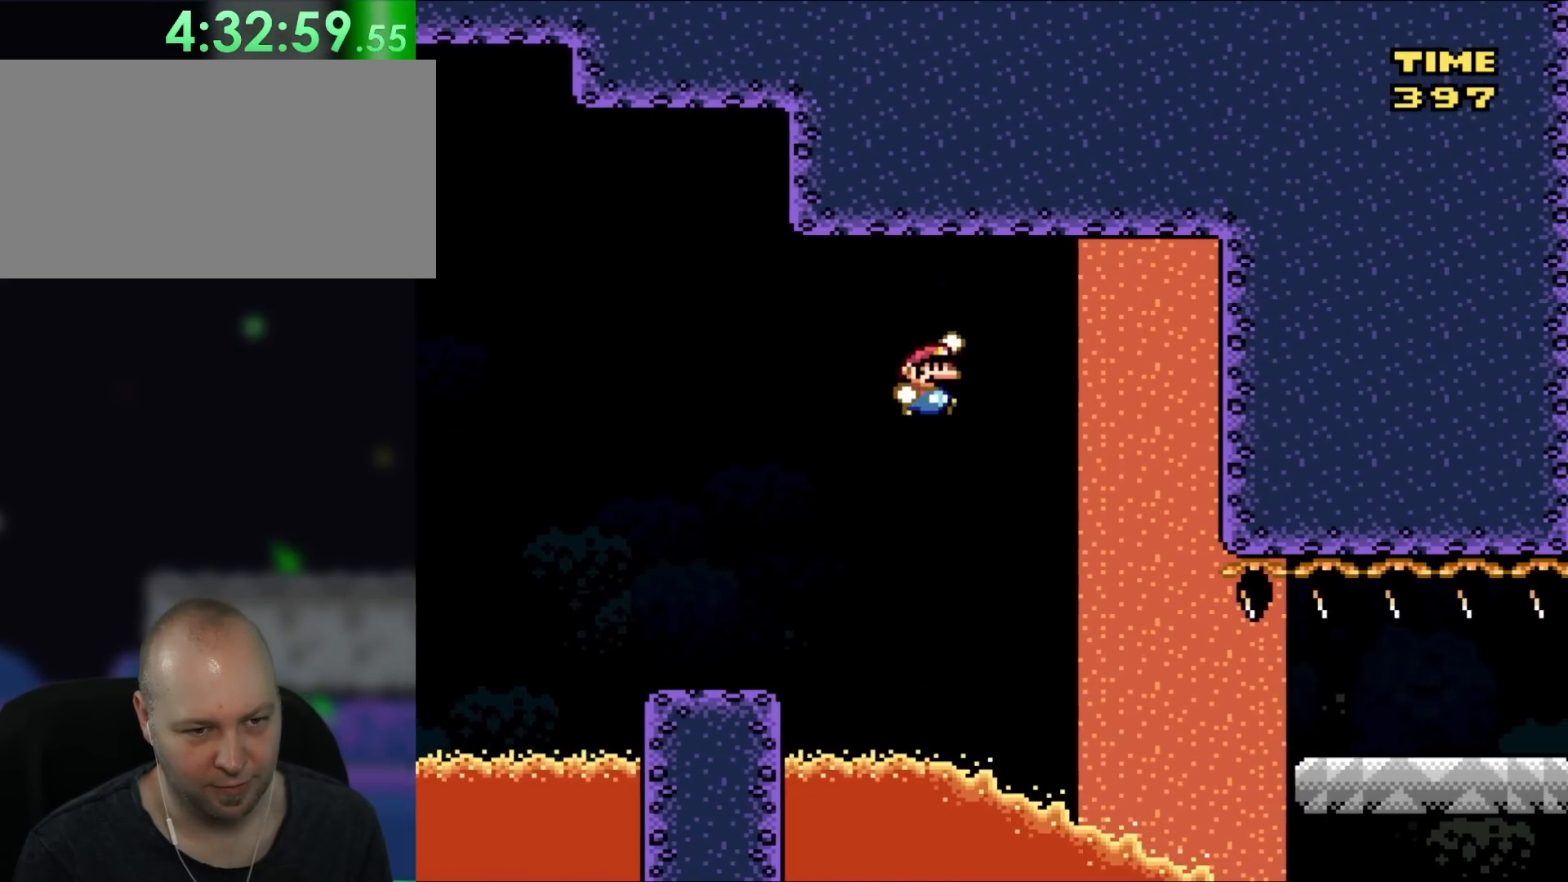
{"buttons": ["B", "Y", "DPAD_RIGHT"], "events": [[100, "DPAD_RIGHT", "up"], [100, "DPAD_UP", "down"], [133, "DPAD_LEFT", "down"], [133, "DPAD_UP", "up"], [233, "DPAD_UP", "down"], [267, "DPAD_LEFT", "up"], [267, "DPAD_RIGHT", "down"], [267, "DPAD_UP", "up"]]}
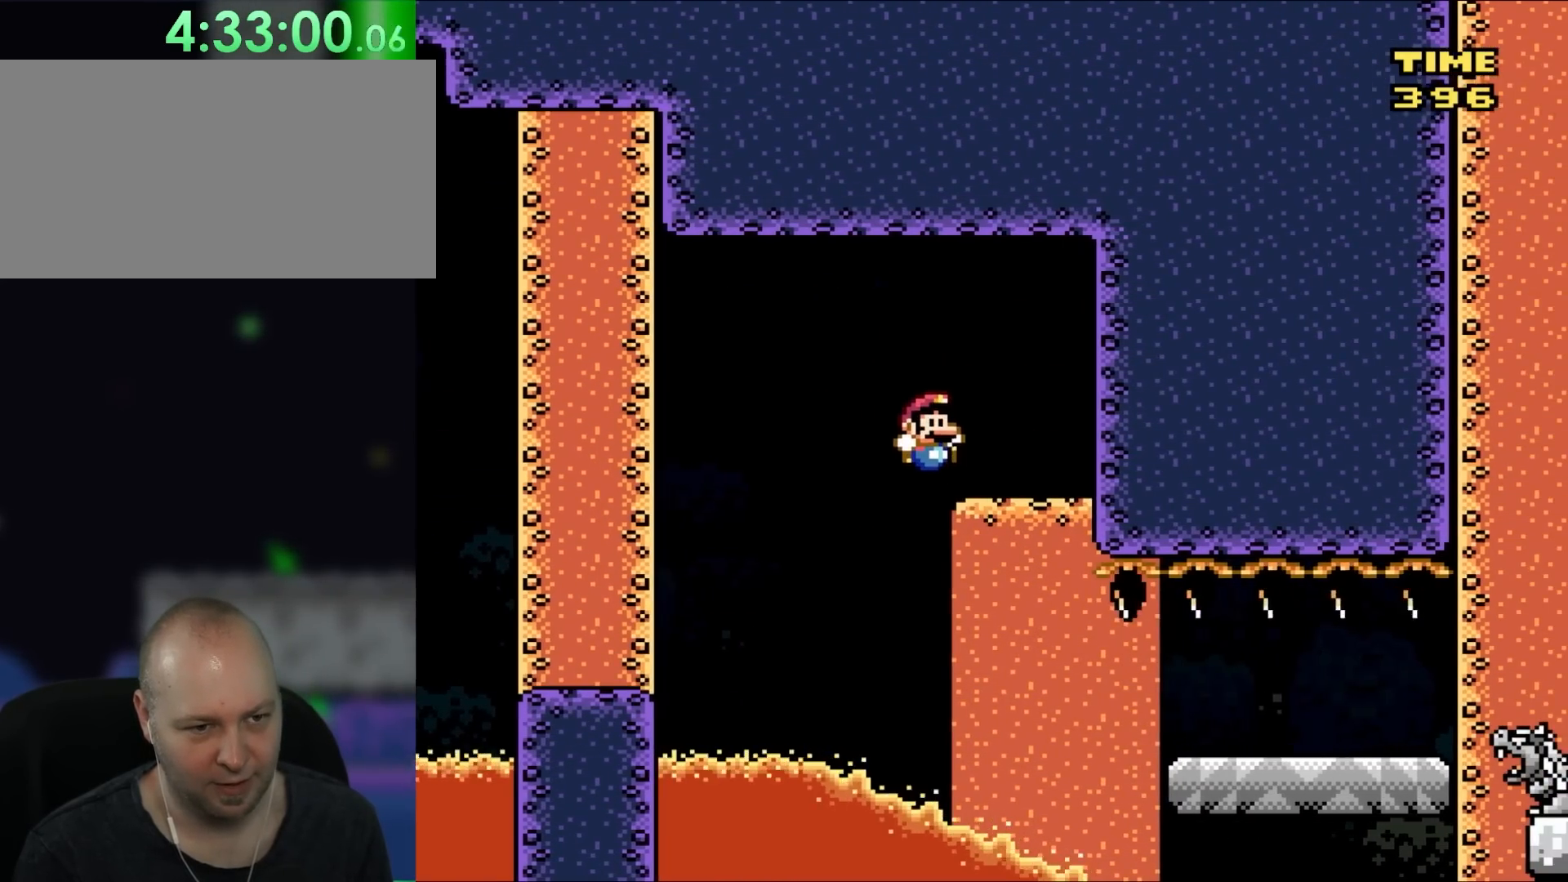
{"buttons": ["X", "DPAD_LEFT"], "events": [[117, "DPAD_RIGHT", "up"], [117, "DPAD_UP", "down"], [167, "DPAD_LEFT", "down"], [167, "DPAD_UP", "up"], [183, "B", "up"], [183, "X", "down"], [183, "Y", "up"], [283, "A", "down"], [467, "A", "up"]]}
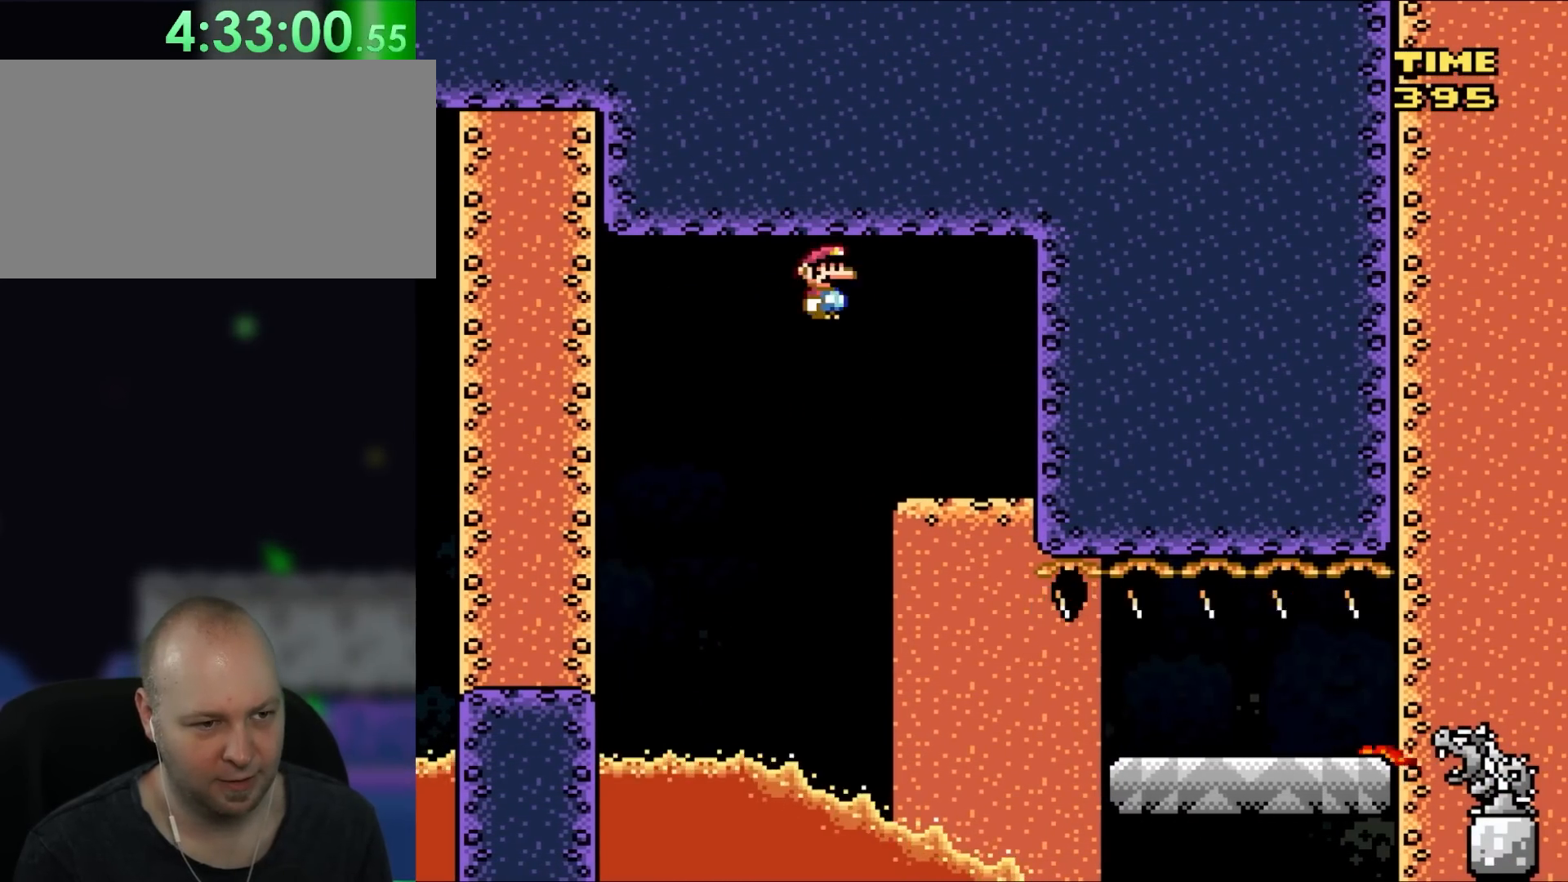
{"buttons": ["X", "DPAD_RIGHT"], "events": [[467, "DPAD_UP", "down"], [500, "DPAD_LEFT", "up"], [500, "DPAD_RIGHT", "down"], [500, "DPAD_UP", "up"]]}
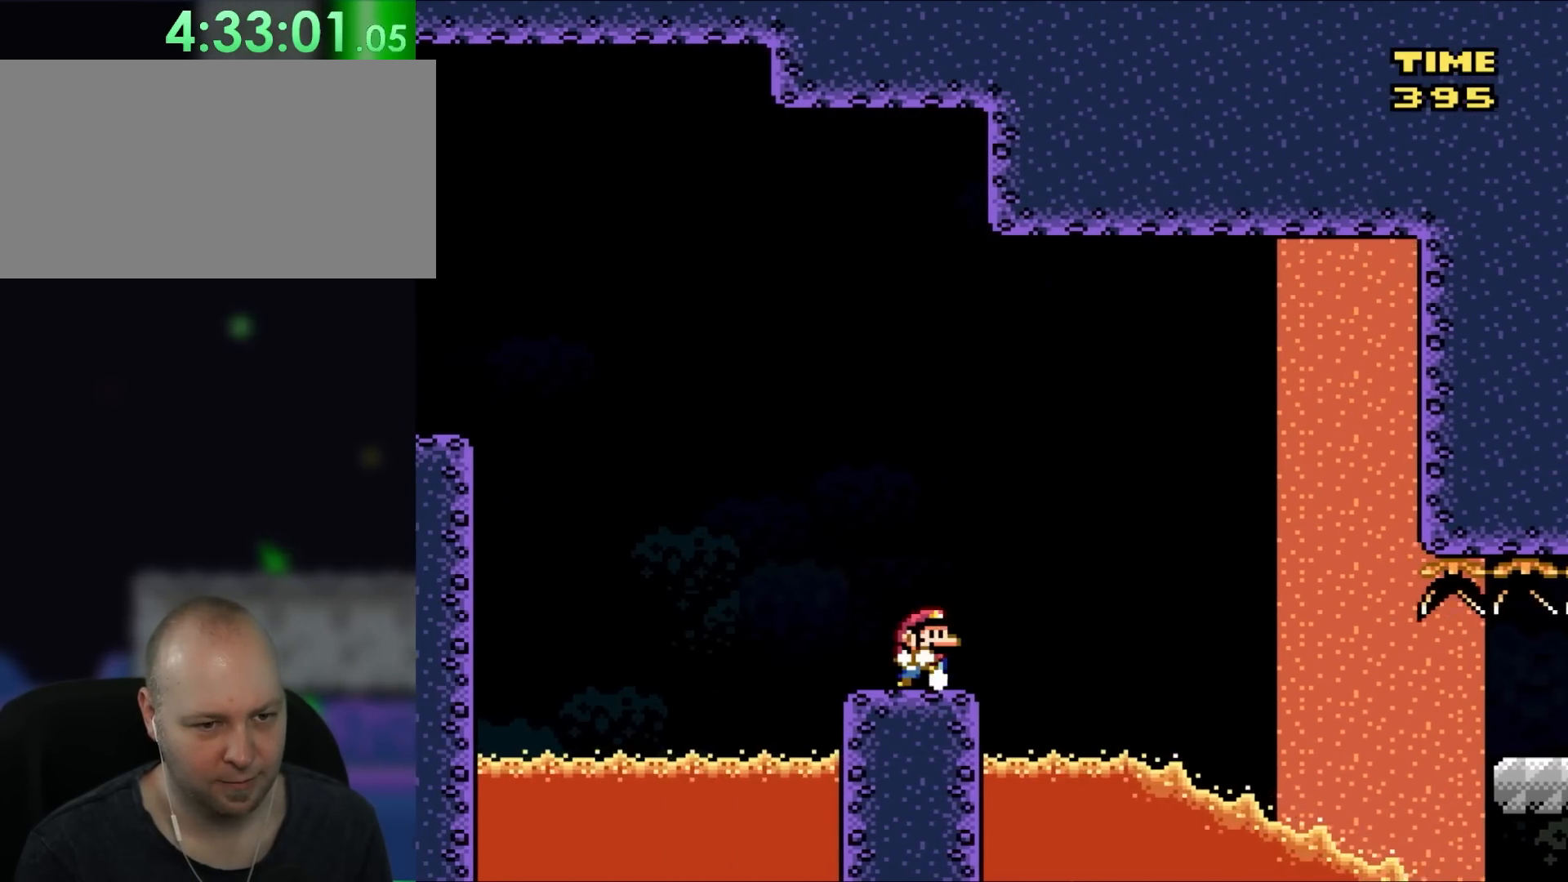
{"buttons": ["A", "X", "DPAD_RIGHT"], "events": [[133, "DPAD_RIGHT", "up"], [283, "DPAD_RIGHT", "down"], [317, "A", "down"]]}
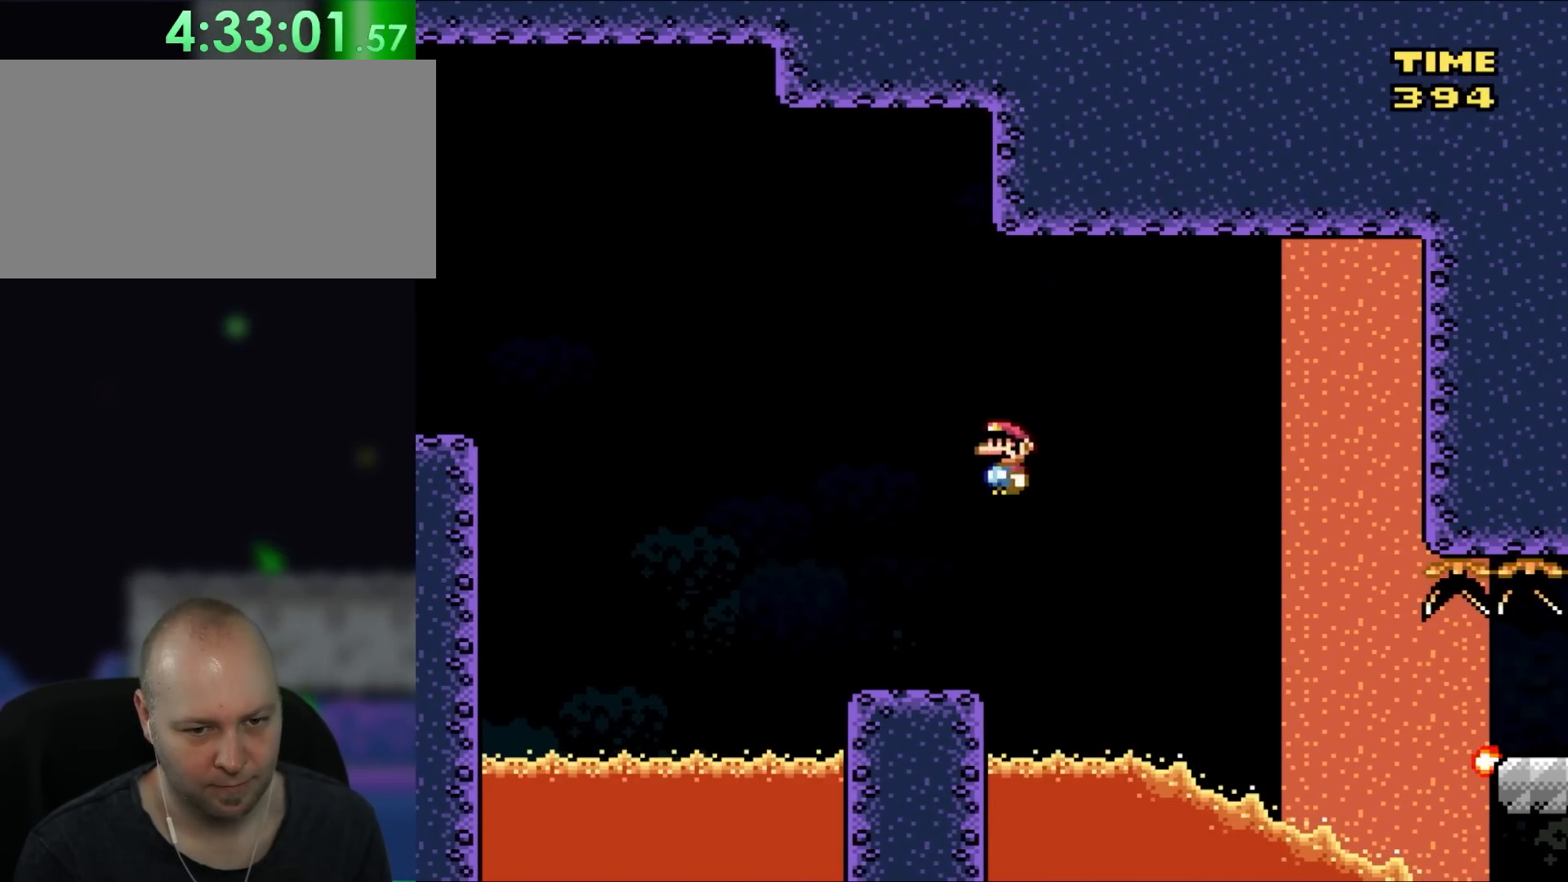
{"buttons": ["X", "DPAD_RIGHT"], "events": [[200, "A", "up"]]}